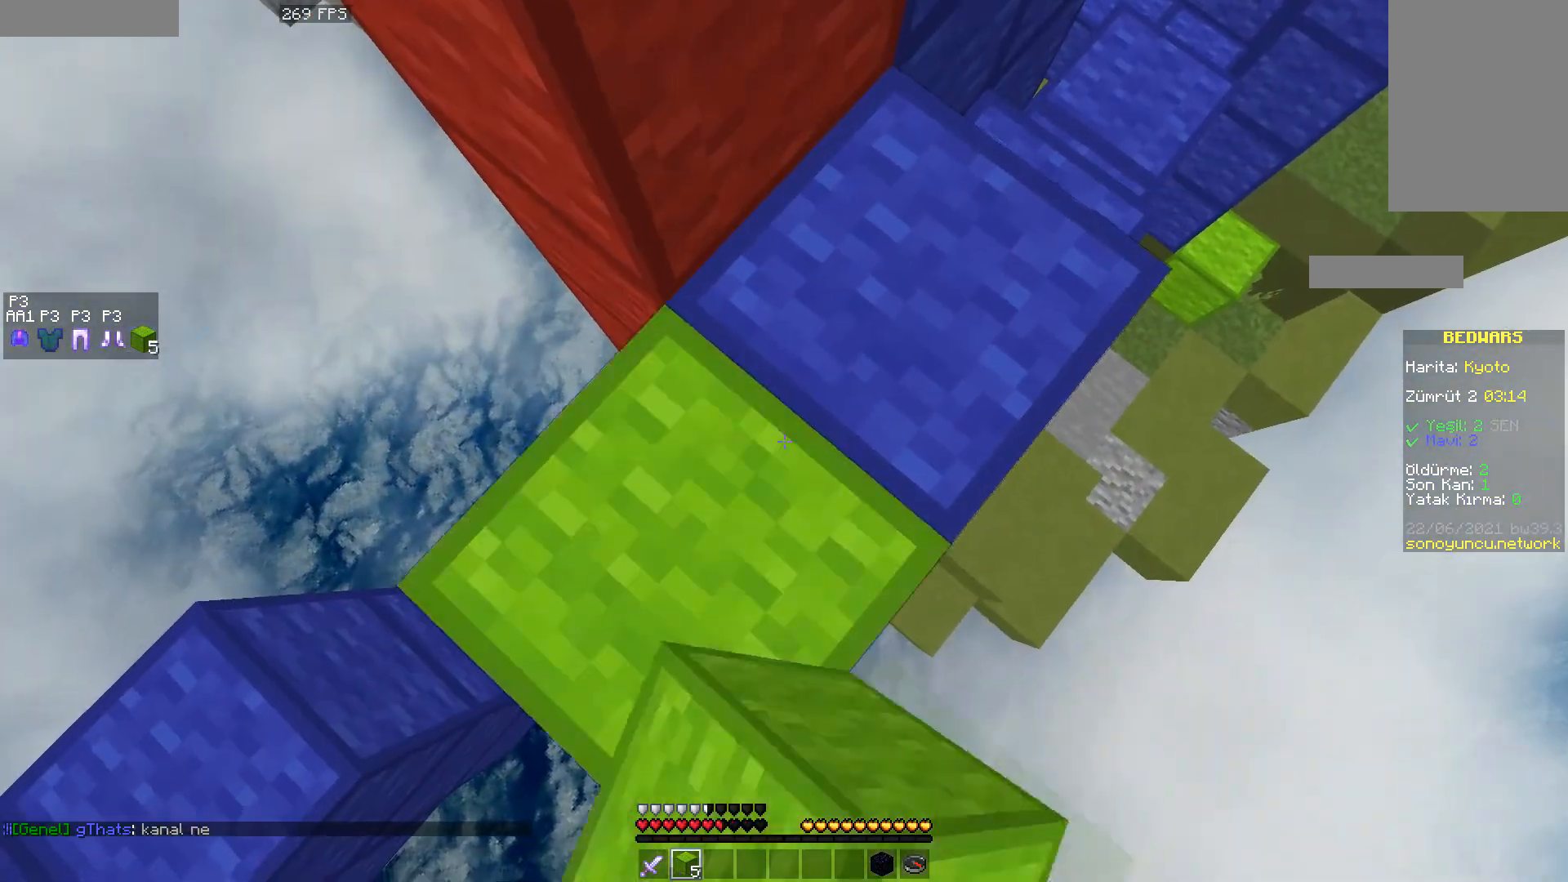
Gameplay with keyboard and mouse; each line is a JSON object with the keys and mouse buttons held at the frame after it. "events" lists presses ("down") and releases ("up") of "a", "d", "s", "space", "w", "mouse_left" and "mouse_right" between this image and that frame as [ms after this image, input, new state], when the widget could be followed in between. "mouse_left", "mouse_right" = the "left", "right" buttons of the "mouse" list. No other keys are recorded. Fast repeated clicks can show as one long hold. Mouse movement is not recorded.
{"keys": ["space"], "mouse": [], "events": [[17, "space", "down"], [50, "mouse_right", "down"], [67, "a", "down"], [133, "mouse_right", "up"], [150, "a", "up"], [150, "space", "up"], [167, "s", "up"], [200, "mouse_right", "down"], [400, "mouse_right", "up"], [450, "space", "down"]]}
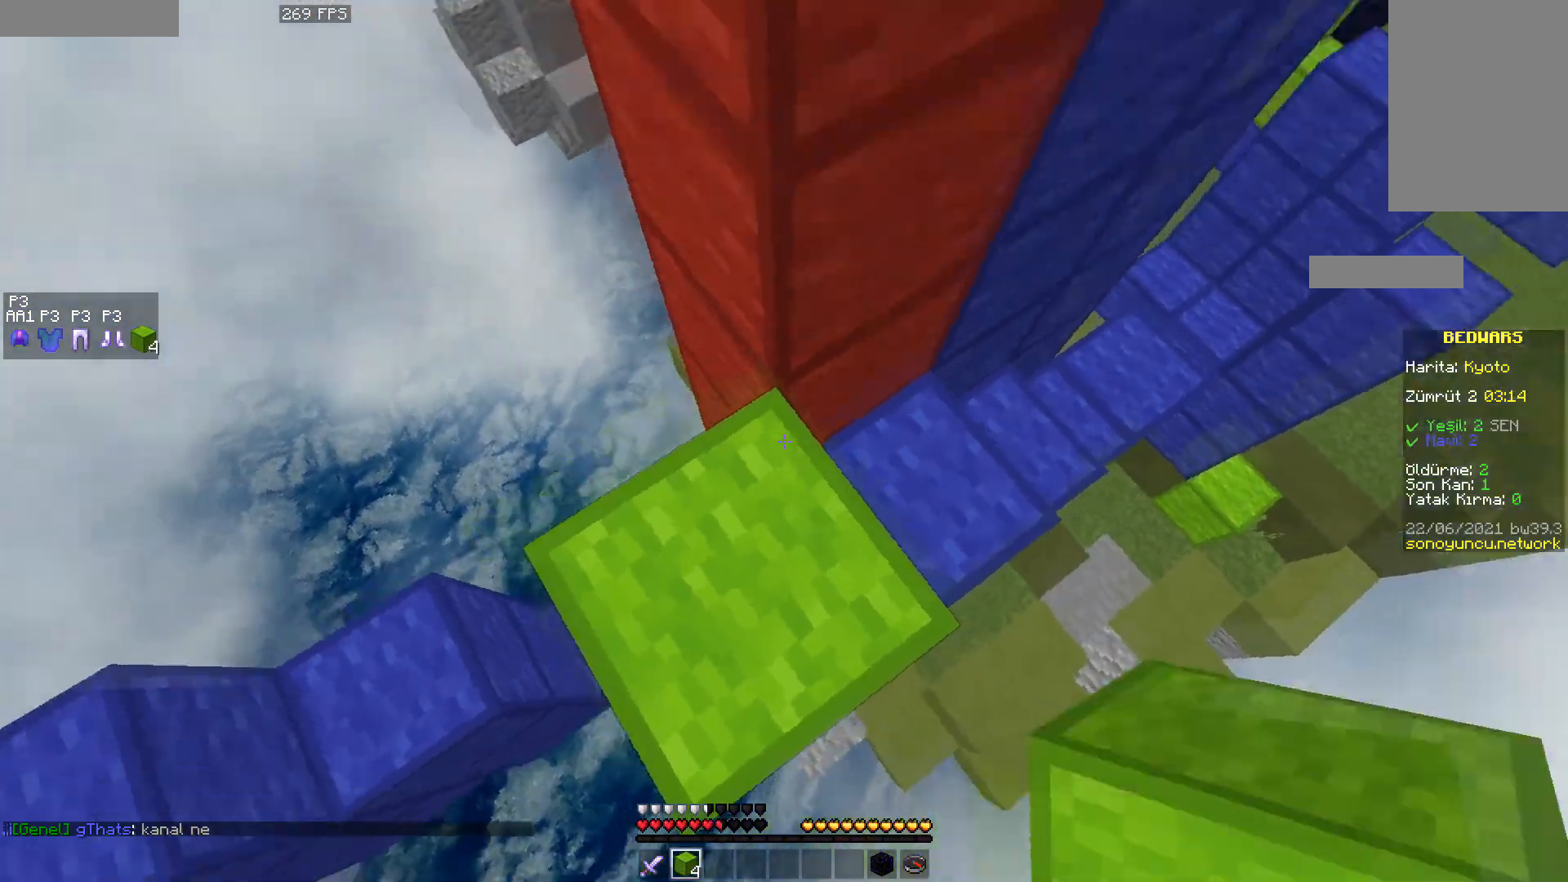
{"keys": ["space"], "mouse": [], "events": [[67, "d", "down"], [200, "mouse_right", "down"], [200, "space", "up"], [217, "d", "up"], [283, "mouse_right", "up"], [367, "space", "down"]]}
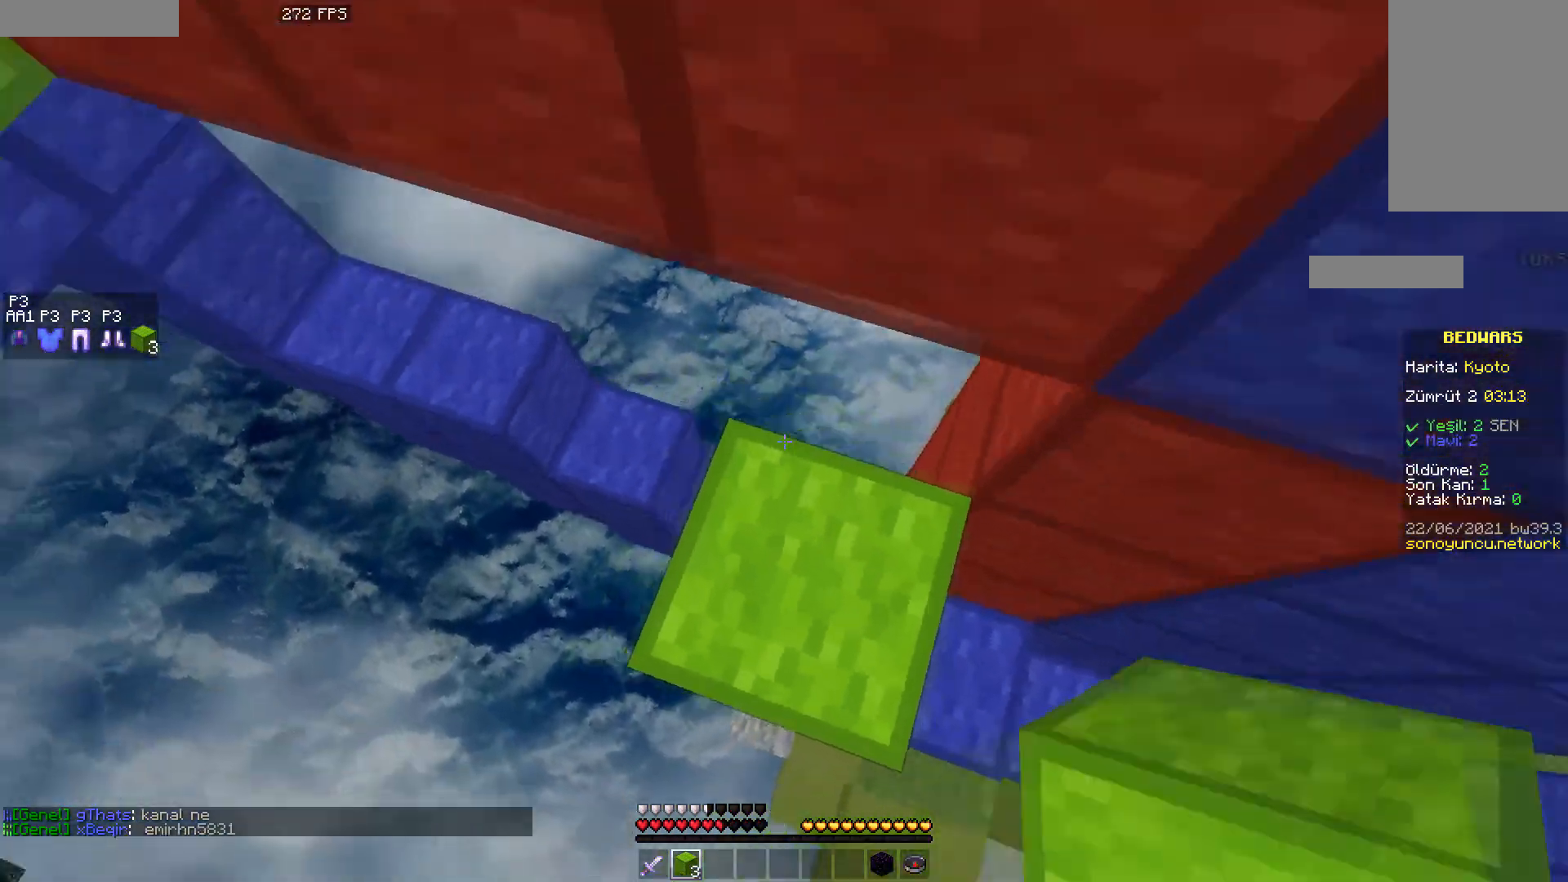
{"keys": [], "mouse": [], "events": [[33, "d", "down"], [133, "space", "up"], [167, "d", "up"], [167, "mouse_right", "down"], [267, "mouse_right", "up"]]}
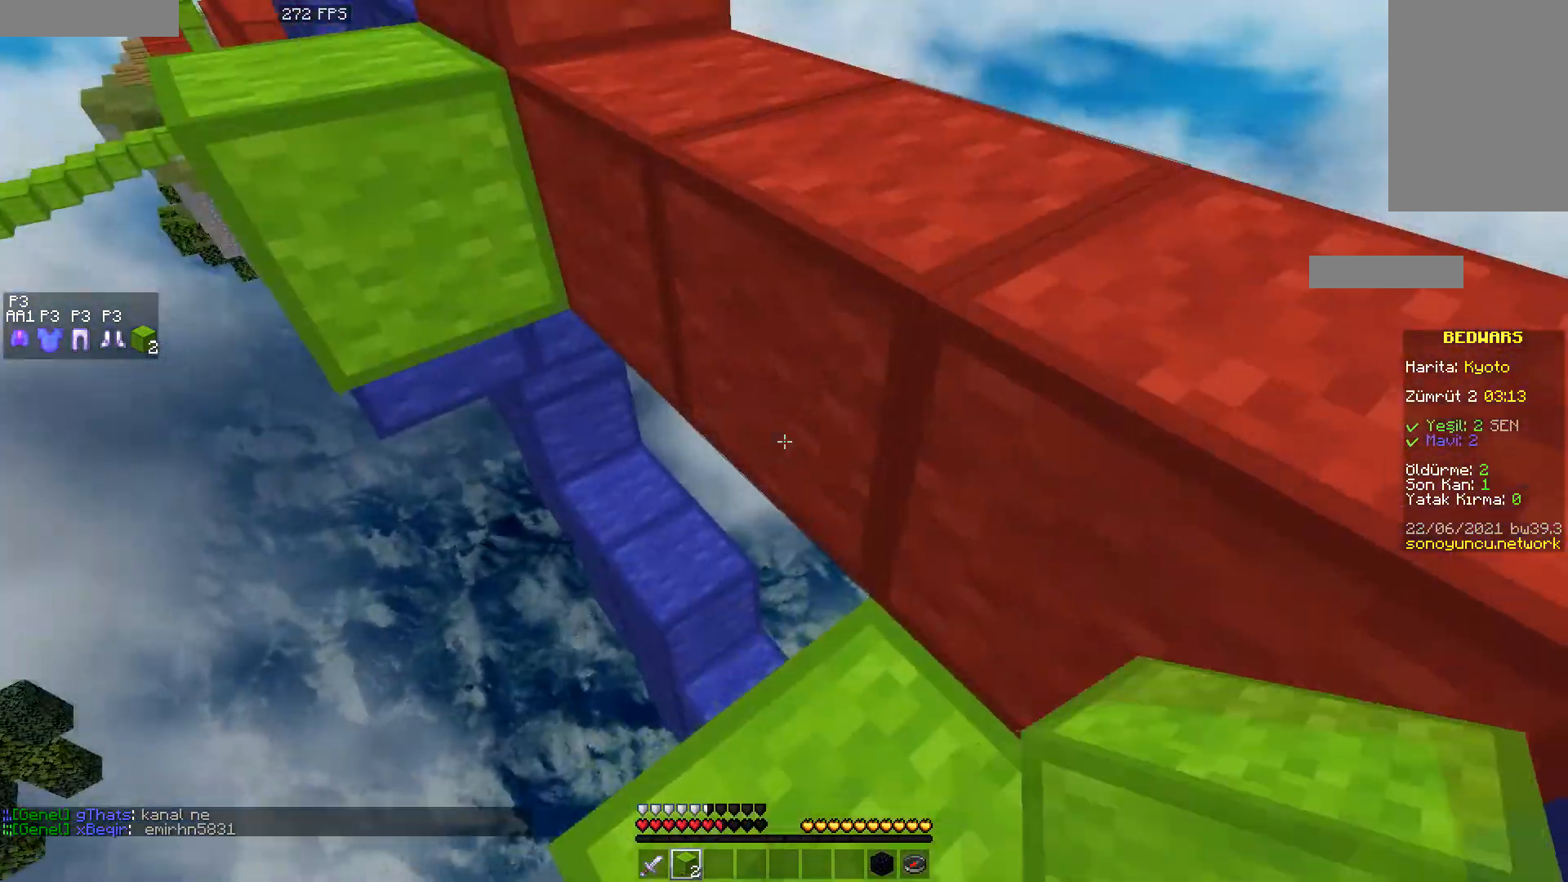
{"keys": ["w"], "mouse": [], "events": [[117, "d", "down"], [250, "d", "up"], [333, "w", "down"]]}
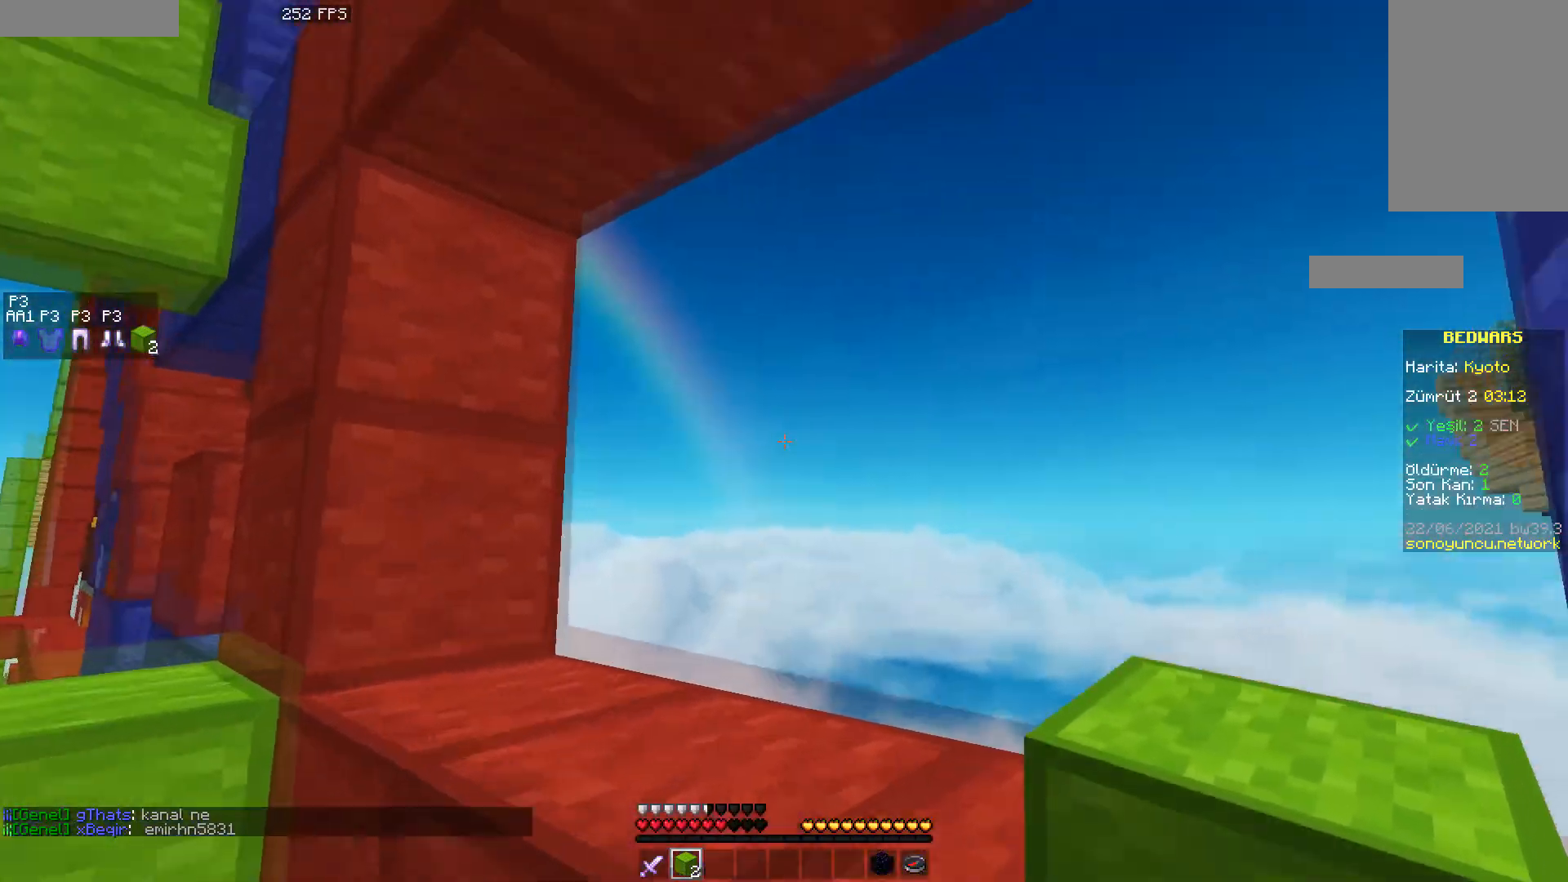
{"keys": [], "mouse": [], "events": [[350, "d", "down"], [417, "w", "up"], [483, "d", "up"]]}
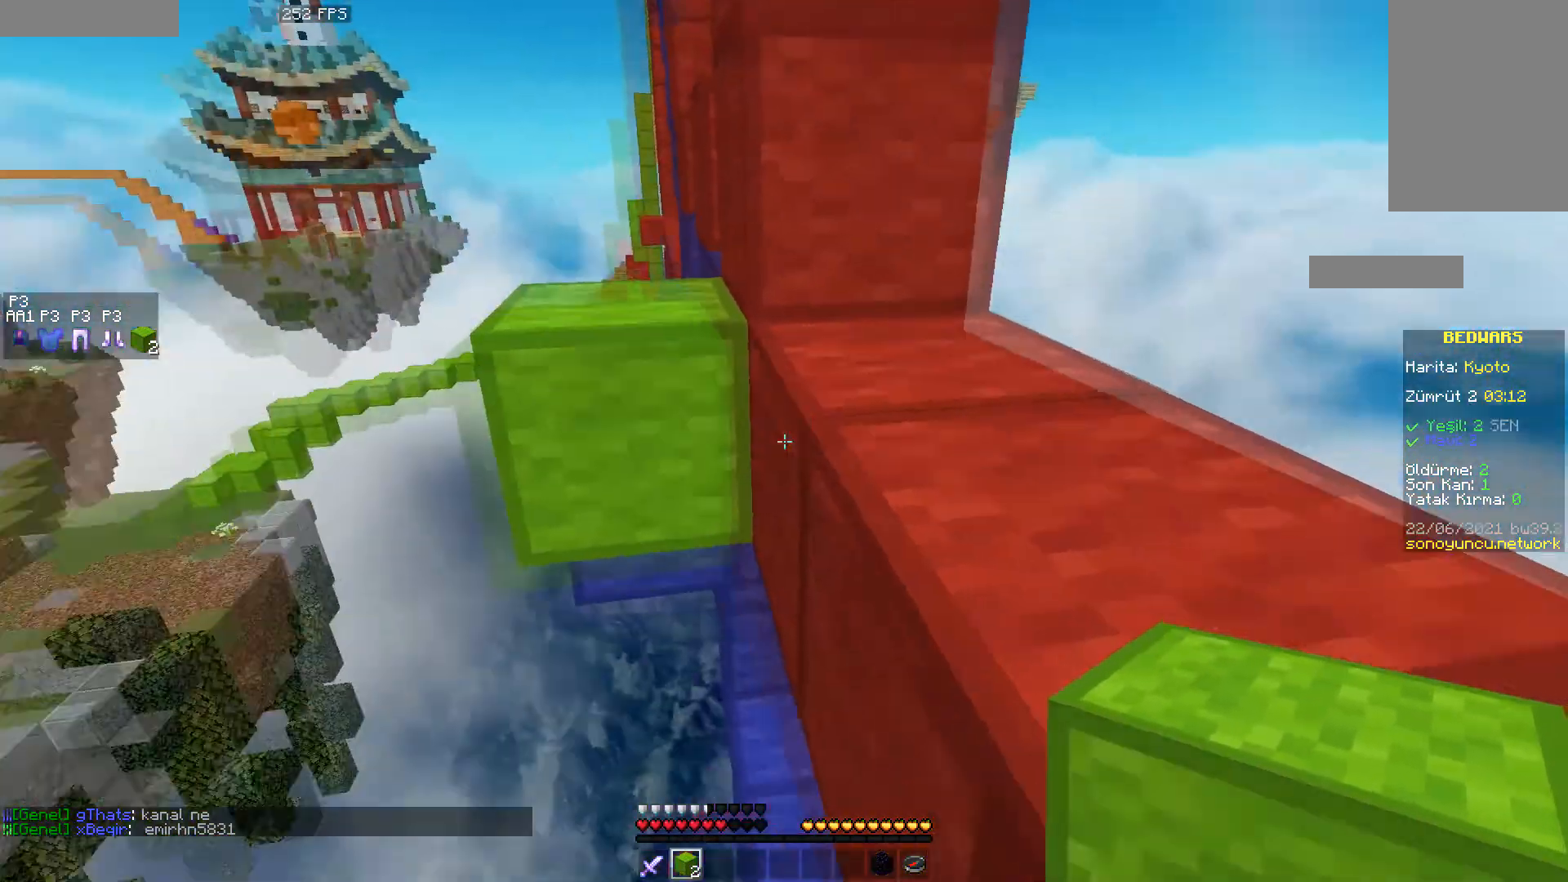
{"keys": [], "mouse": [], "events": [[83, "s", "down"], [167, "a", "down"], [317, "a", "up"], [333, "mouse_right", "down"], [383, "s", "up"], [433, "mouse_right", "up"]]}
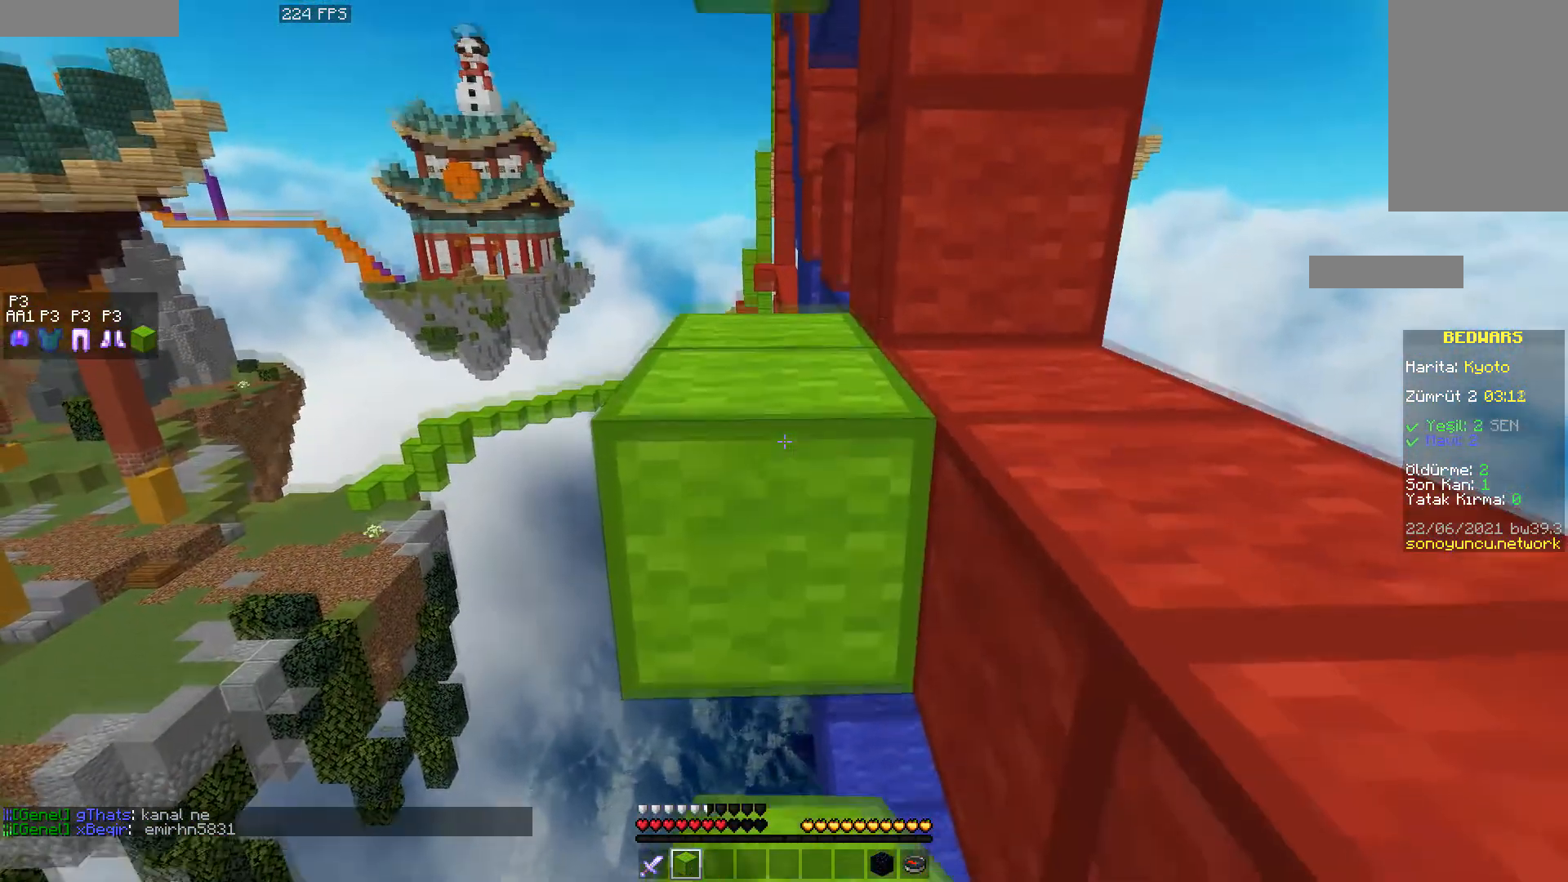
{"keys": ["w"], "mouse": [], "events": [[117, "w", "down"], [217, "space", "down"], [383, "space", "up"]]}
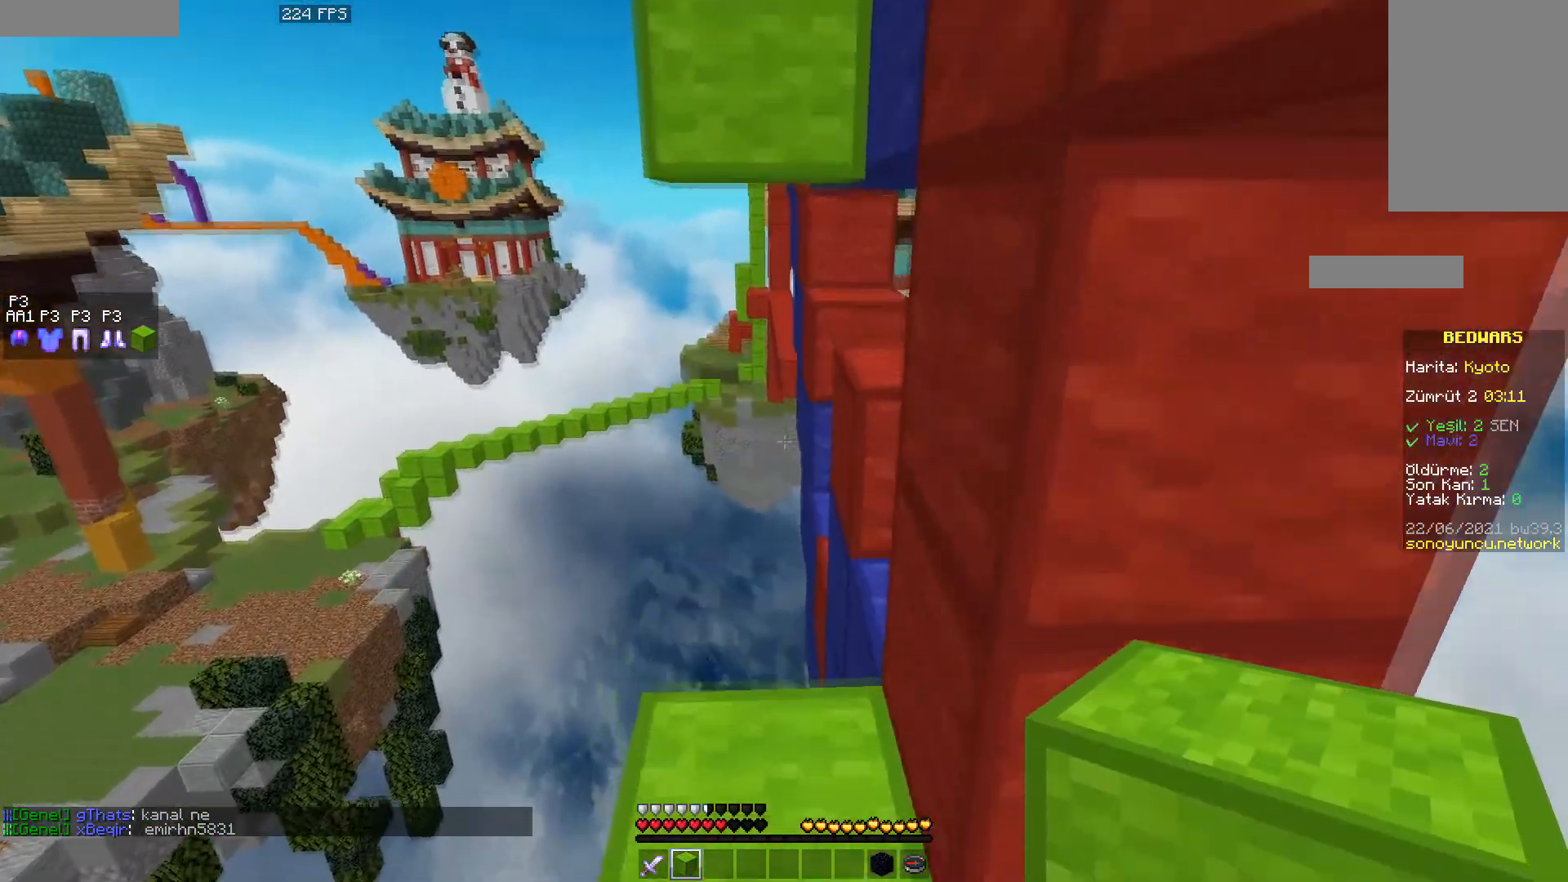
{"keys": ["s"], "mouse": [], "events": [[300, "w", "up"], [467, "s", "down"]]}
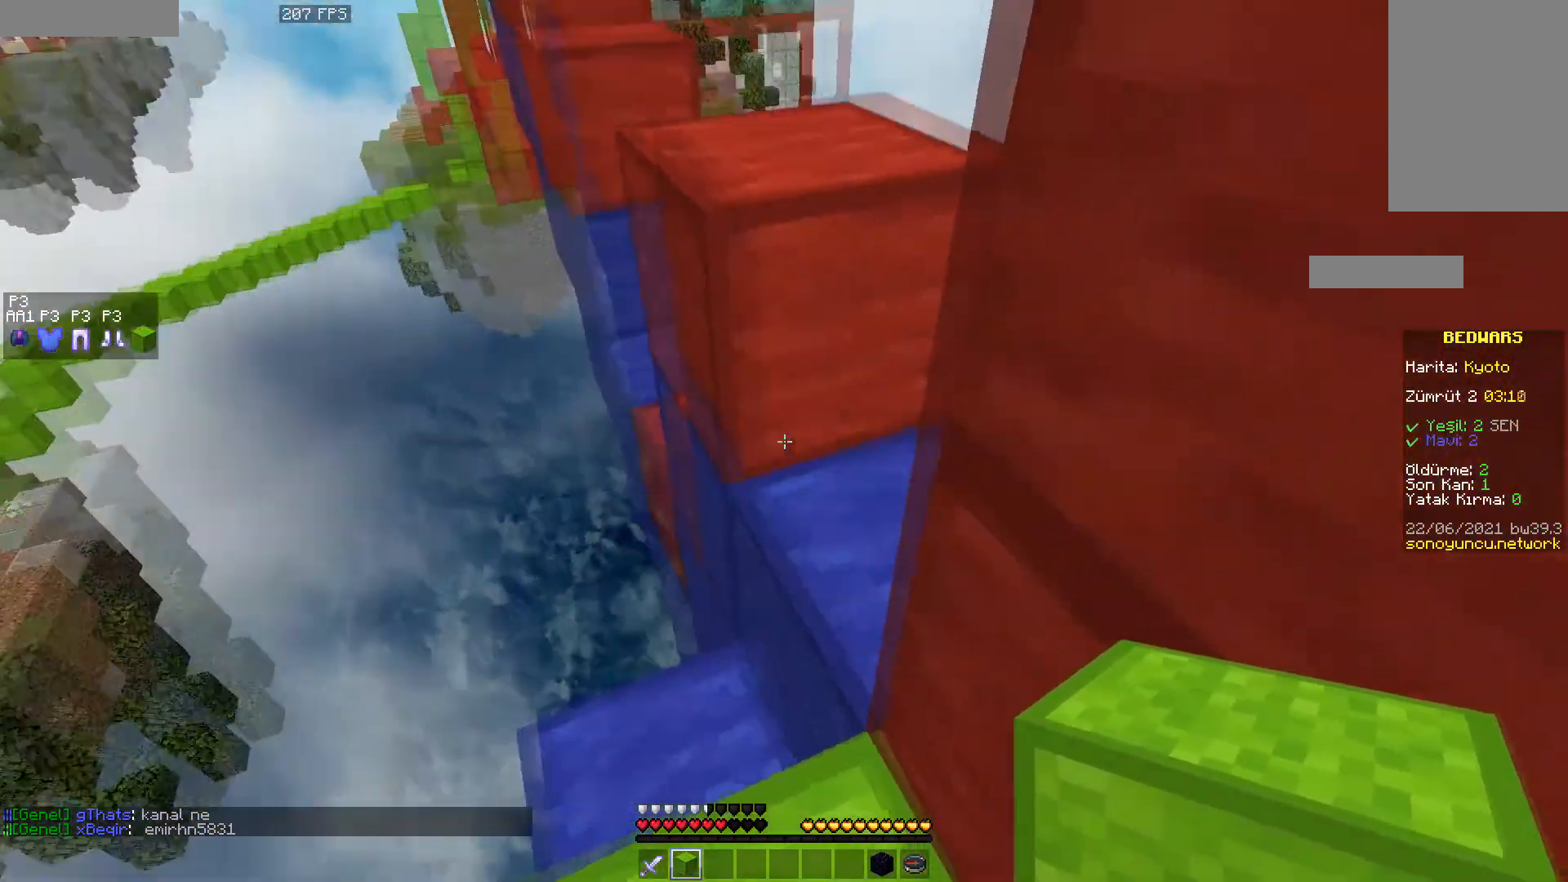
{"keys": [], "mouse": [], "events": [[367, "s", "up"]]}
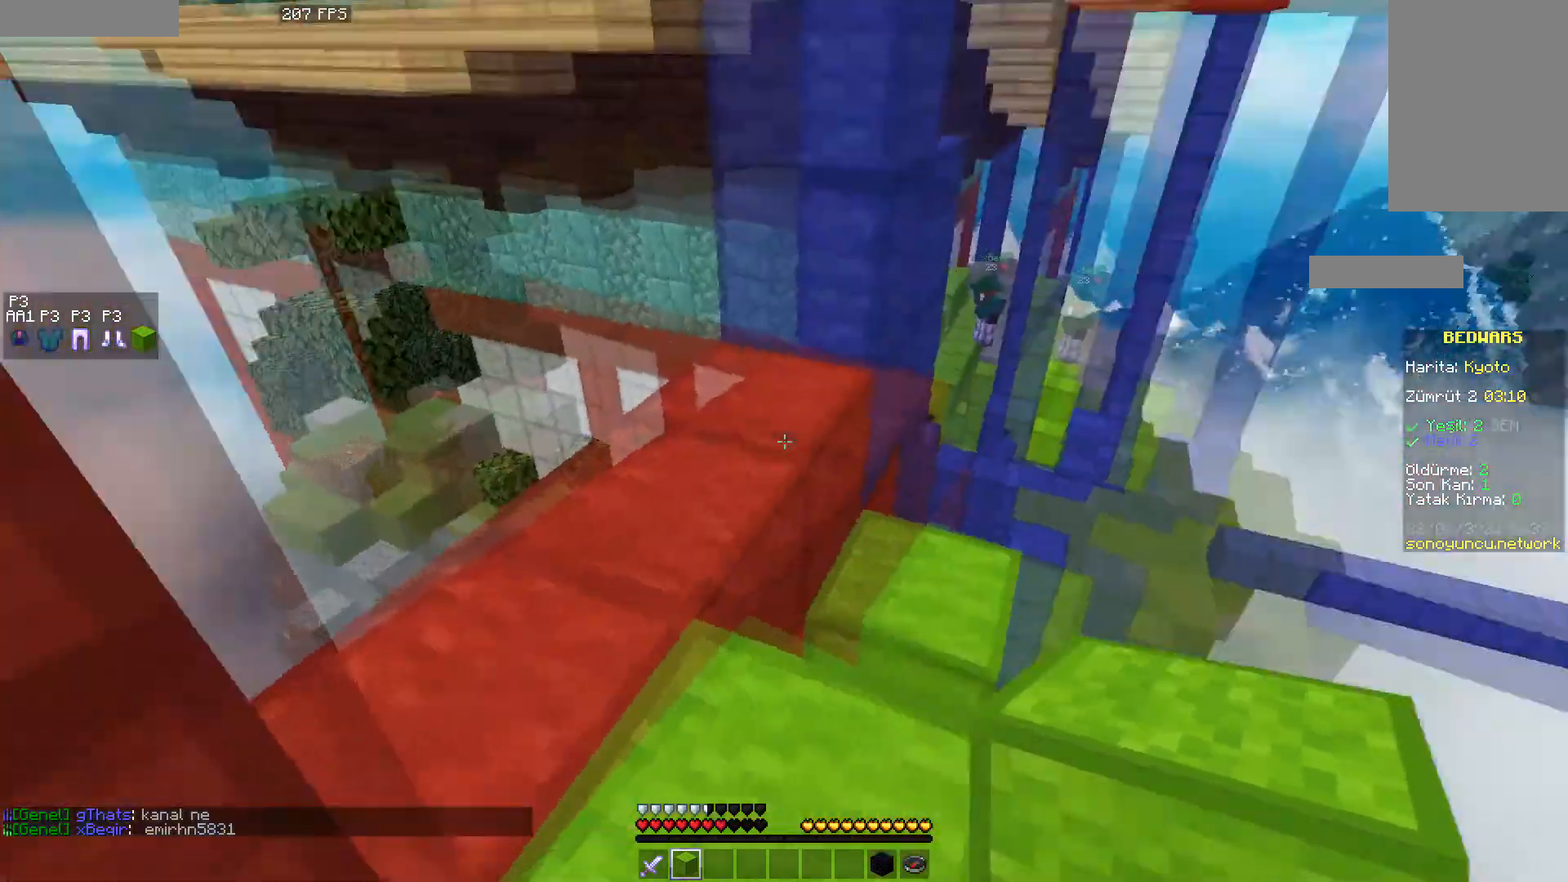
{"keys": ["space", "w"], "mouse": [], "events": [[17, "a", "down"], [183, "a", "up"], [417, "w", "down"], [500, "space", "down"]]}
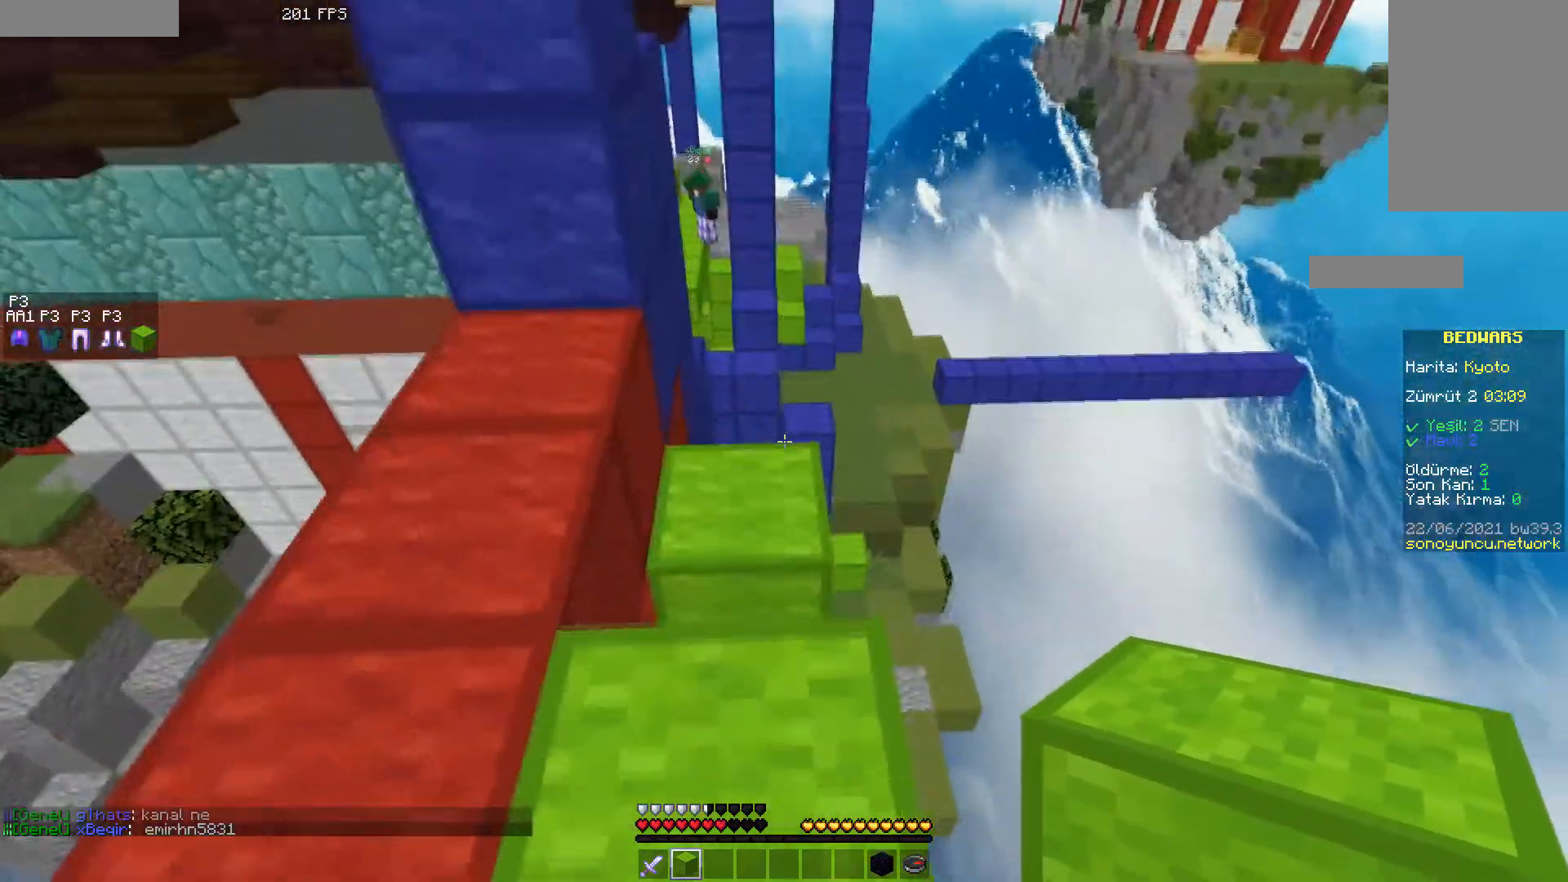
{"keys": [], "mouse": [], "events": [[133, "space", "up"], [233, "w", "up"]]}
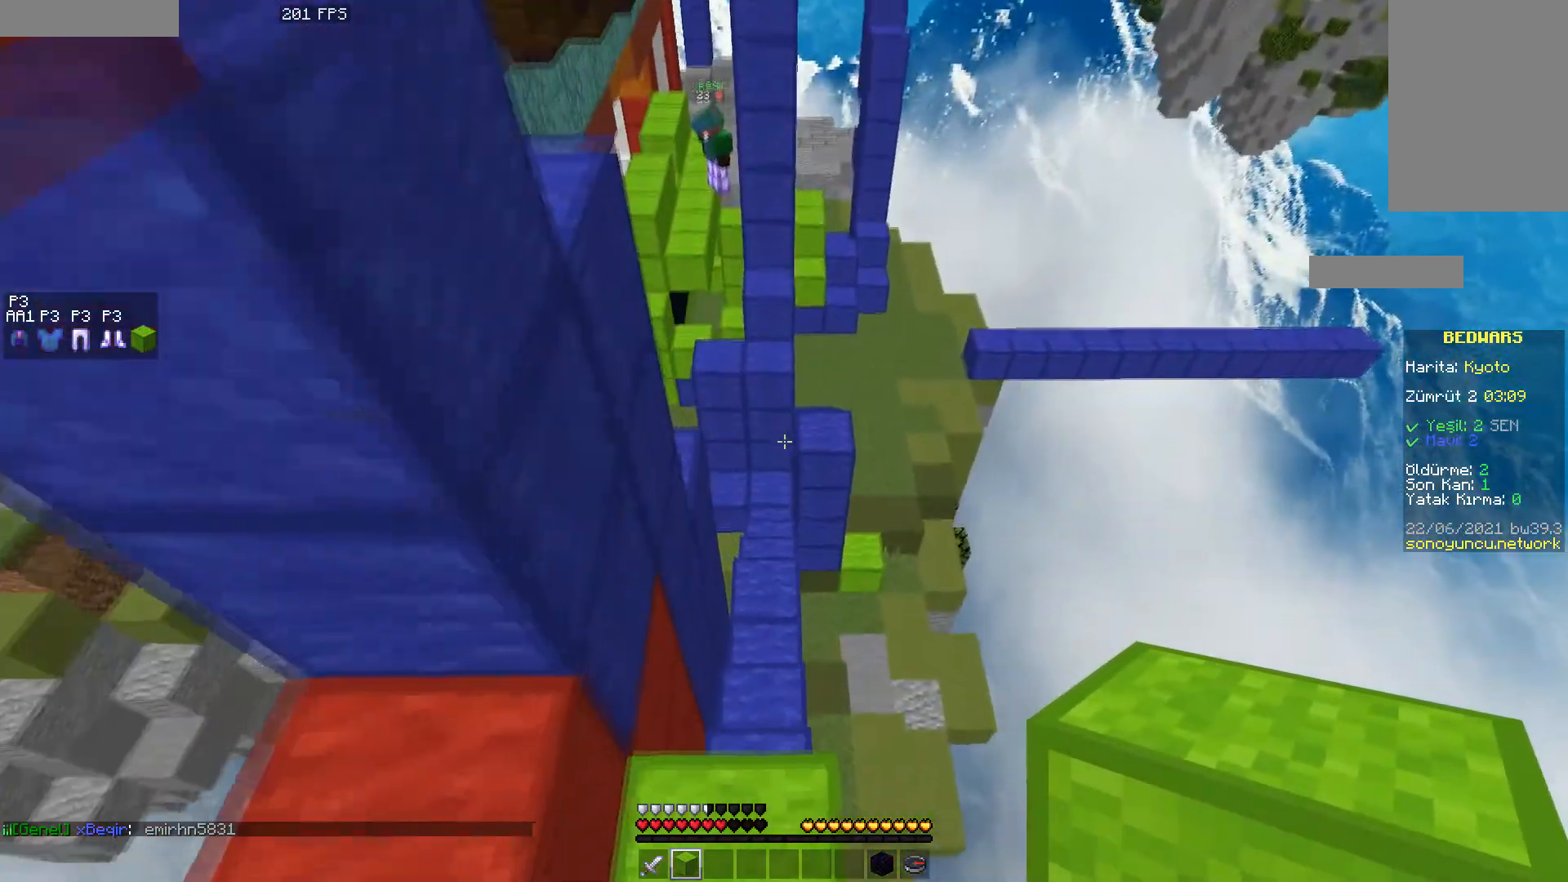
{"keys": ["w"], "mouse": [], "events": [[17, "w", "down"]]}
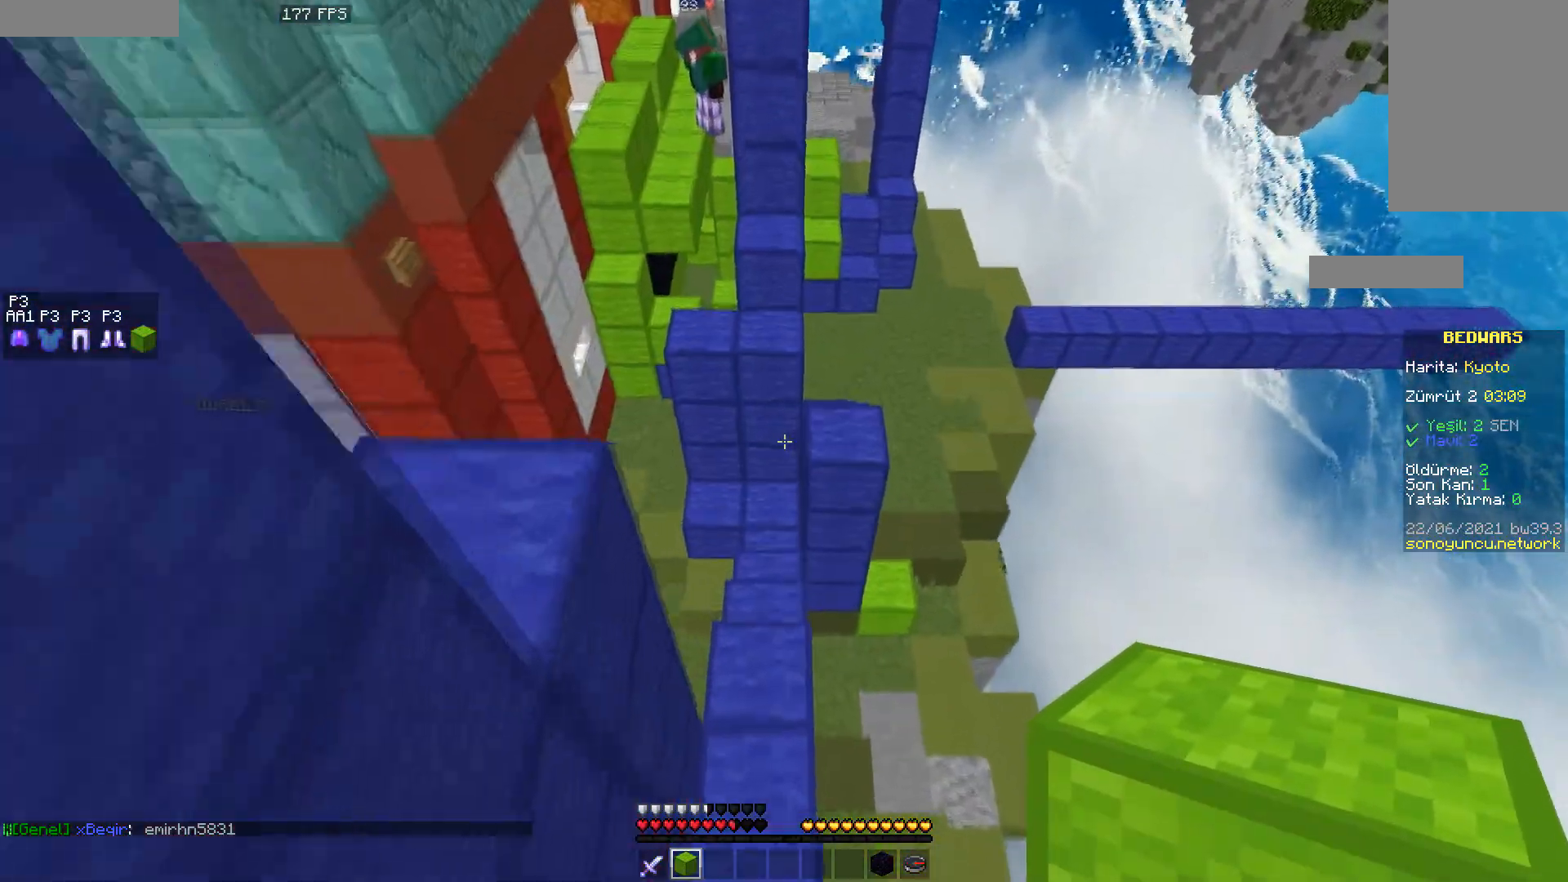
{"keys": ["w"], "mouse": [], "events": [[133, "a", "down"], [317, "a", "up"]]}
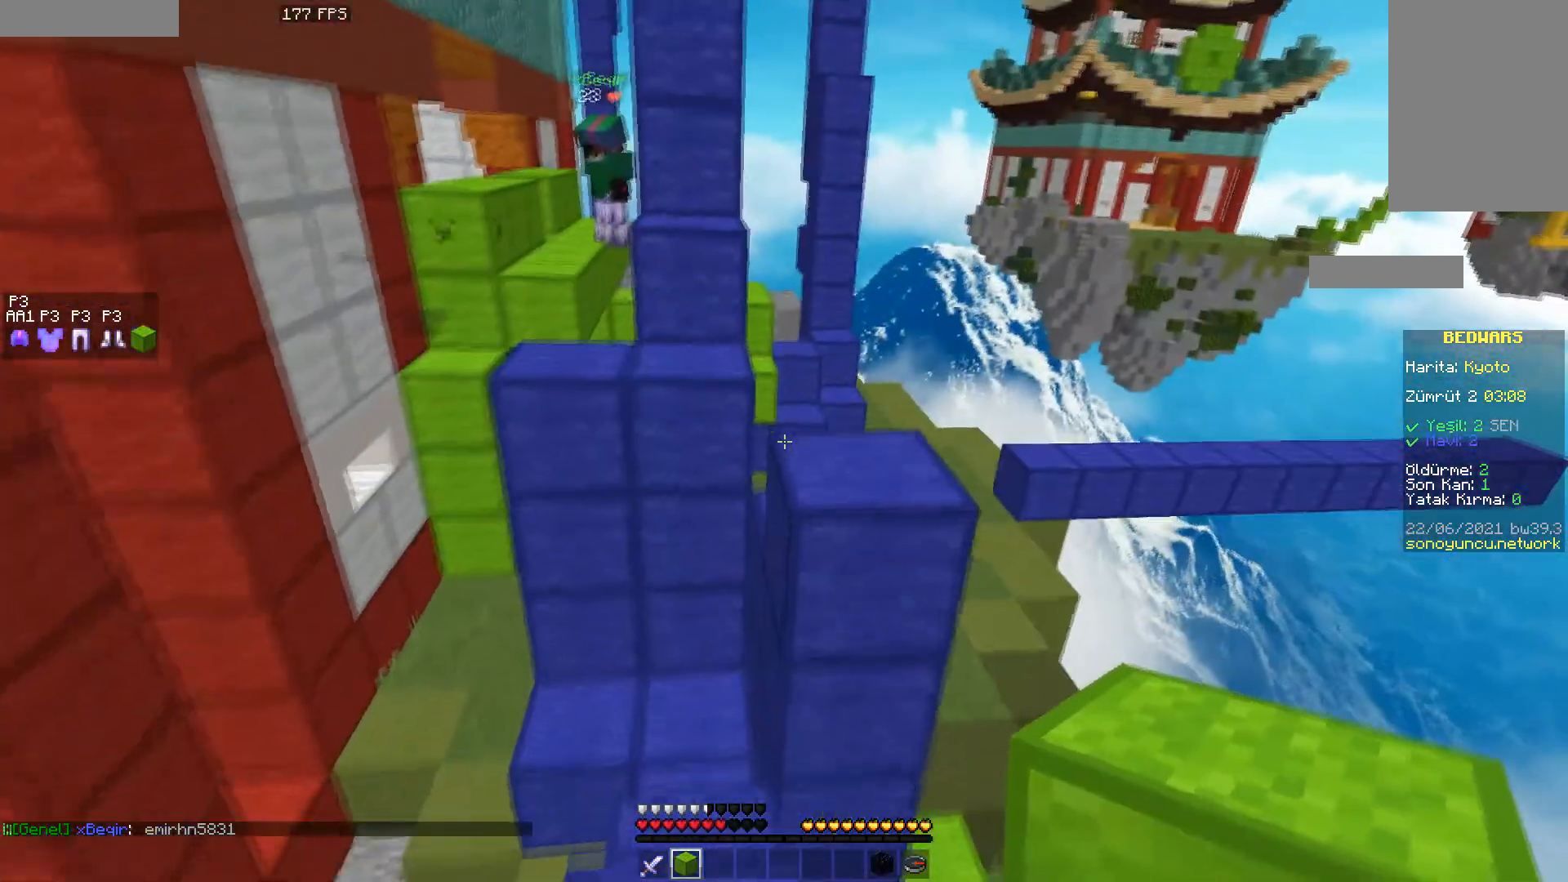
{"keys": [], "mouse": [], "events": [[83, "space", "down"], [250, "d", "down"], [317, "space", "up"], [383, "d", "up"], [400, "w", "up"]]}
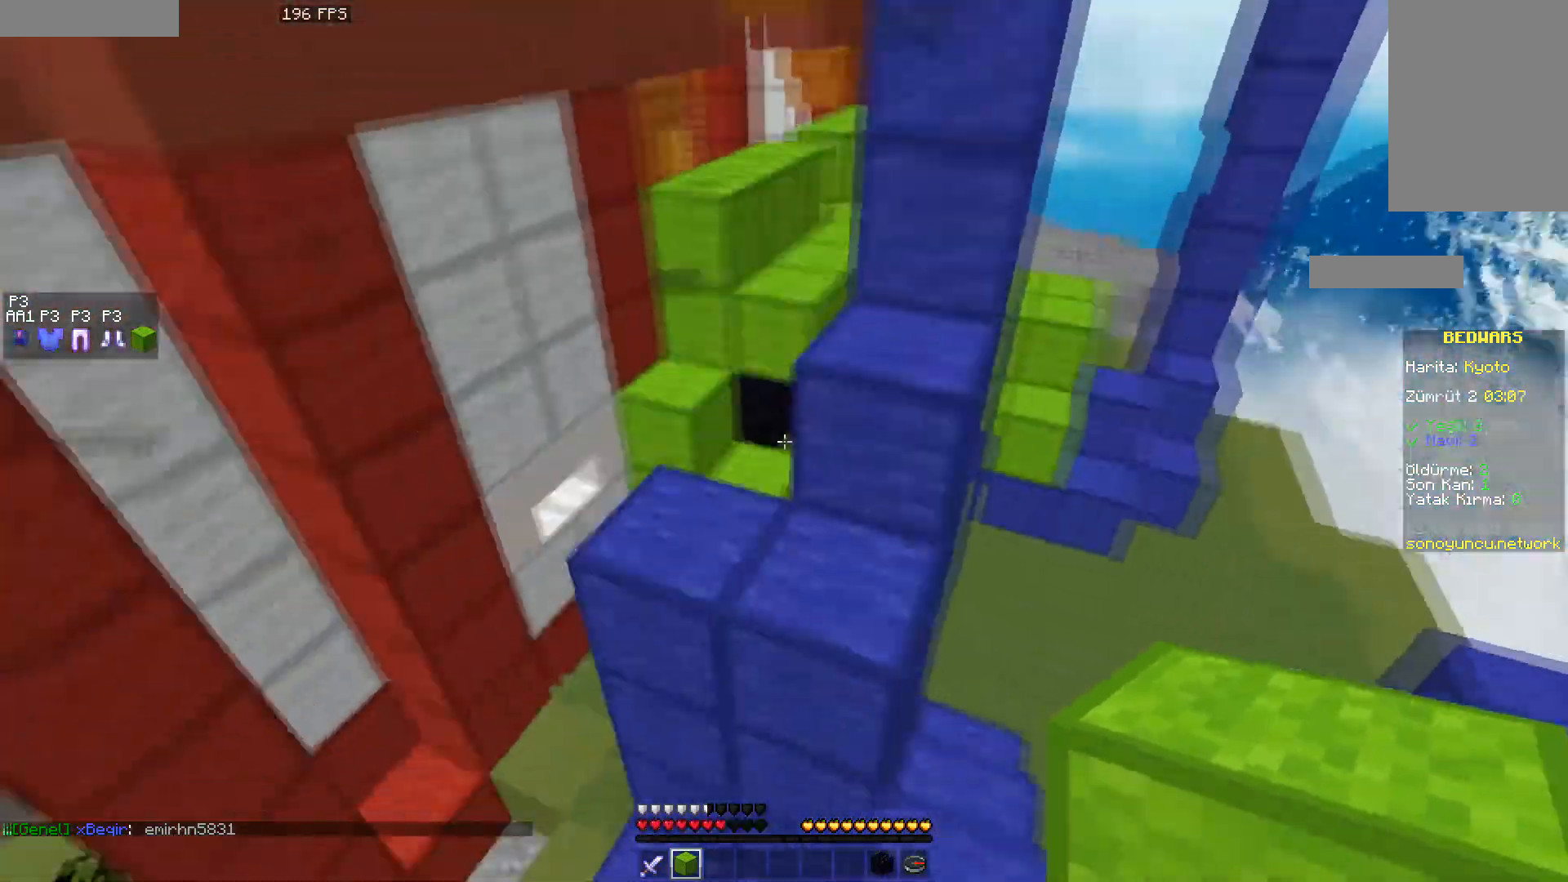
{"keys": ["a", "w"], "mouse": [], "events": [[17, "a", "down"], [67, "w", "down"], [133, "space", "down"], [300, "space", "up"], [300, "w", "up"], [467, "w", "down"]]}
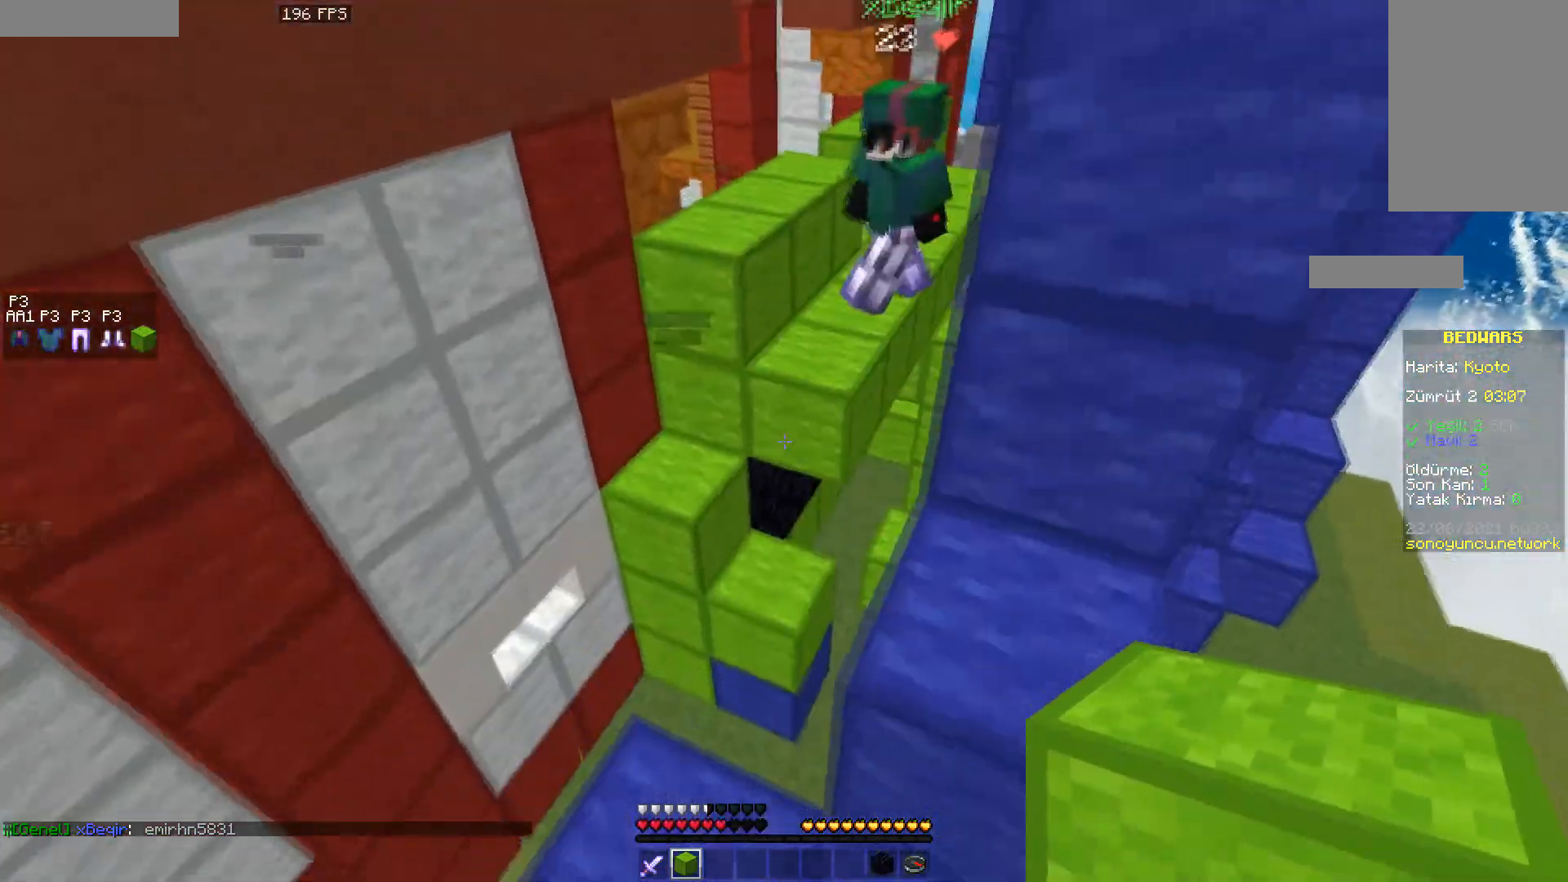
{"keys": ["space", "w"], "mouse": [], "events": [[100, "a", "up"], [400, "space", "down"]]}
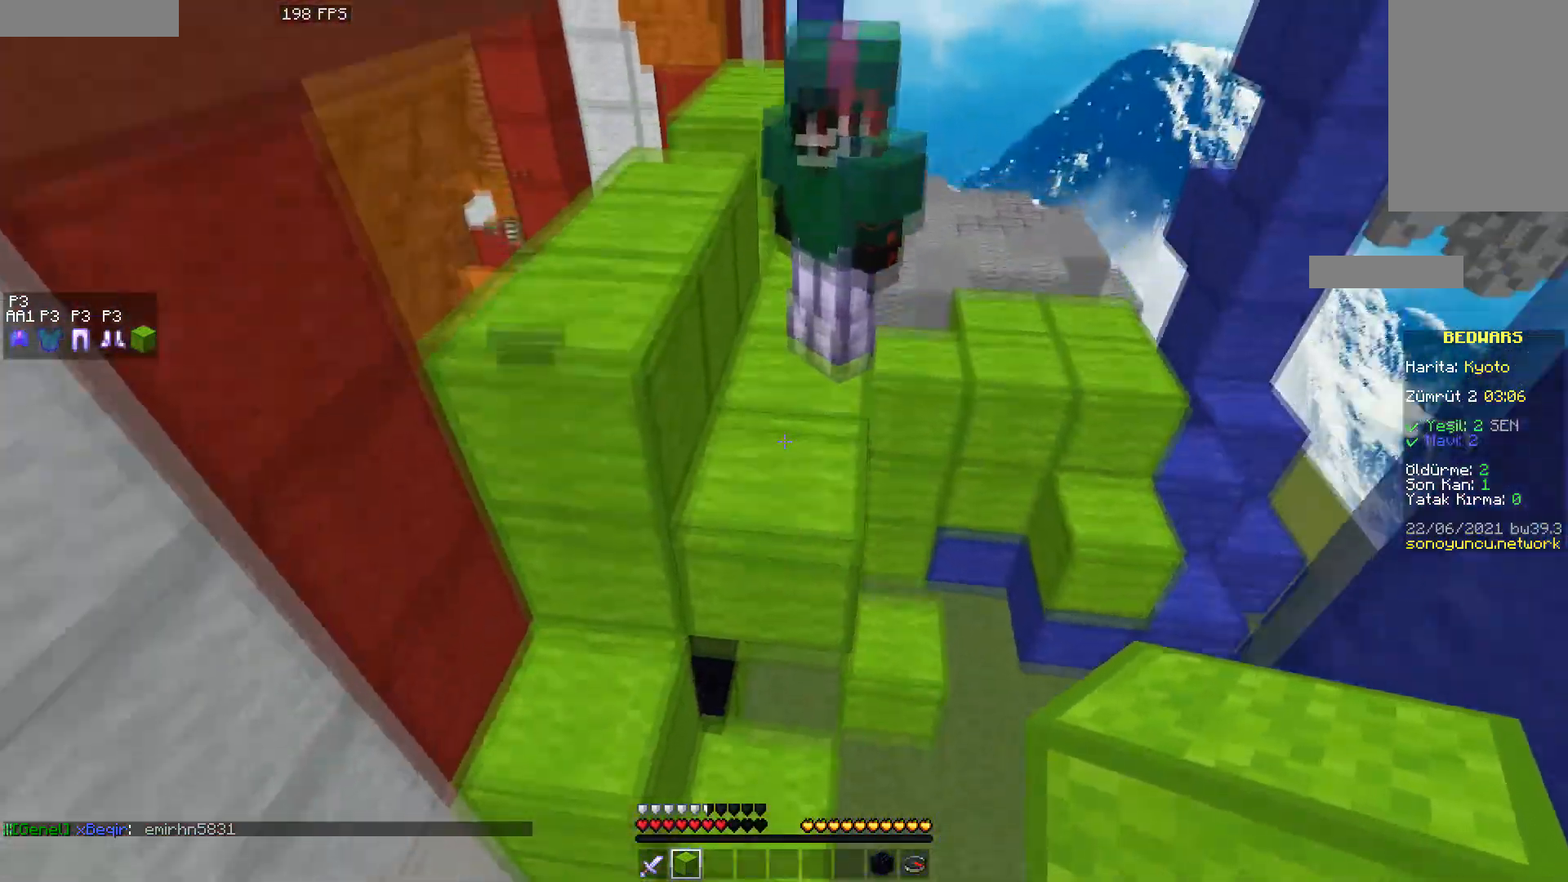
{"keys": [], "mouse": [], "events": [[117, "space", "up"], [150, "d", "down"], [317, "d", "up"], [350, "w", "up"]]}
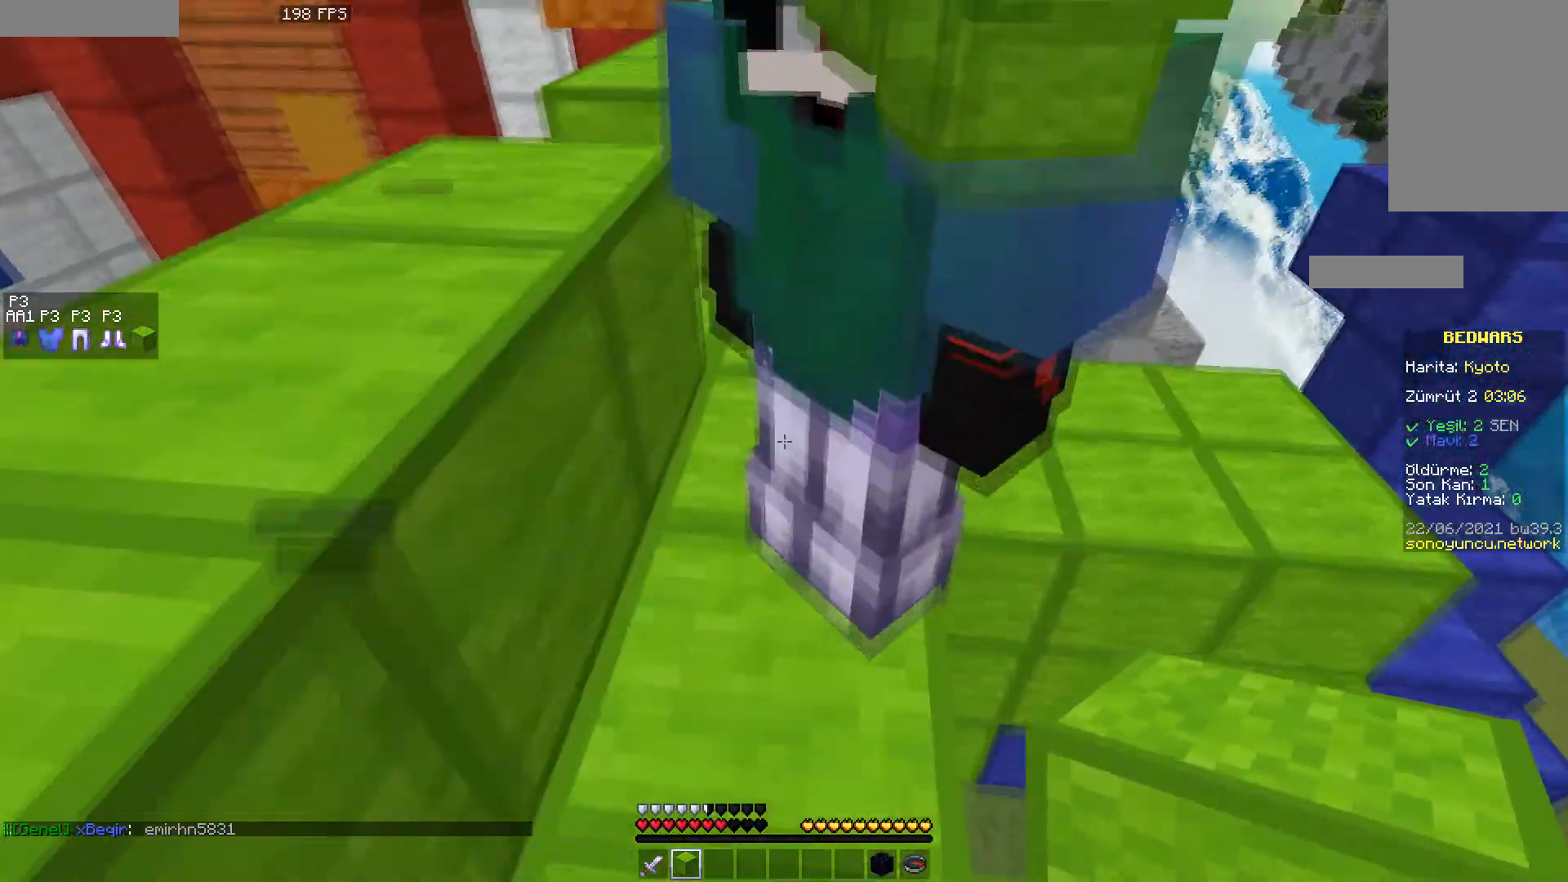
{"keys": ["s"], "mouse": [], "events": [[183, "s", "down"]]}
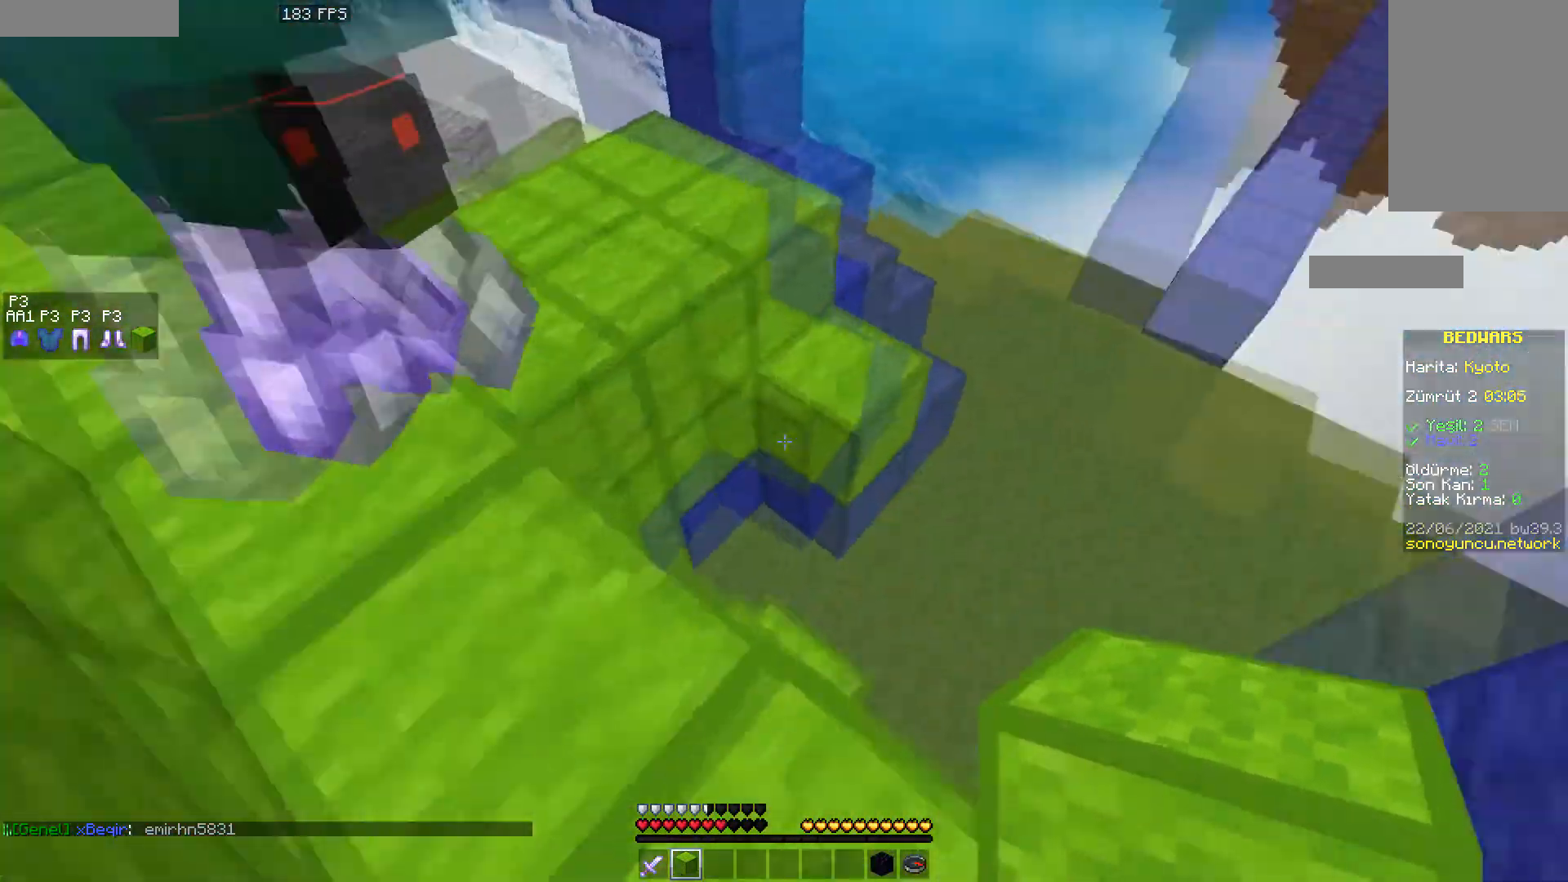
{"keys": ["d"], "mouse": [], "events": [[333, "s", "up"], [367, "d", "down"]]}
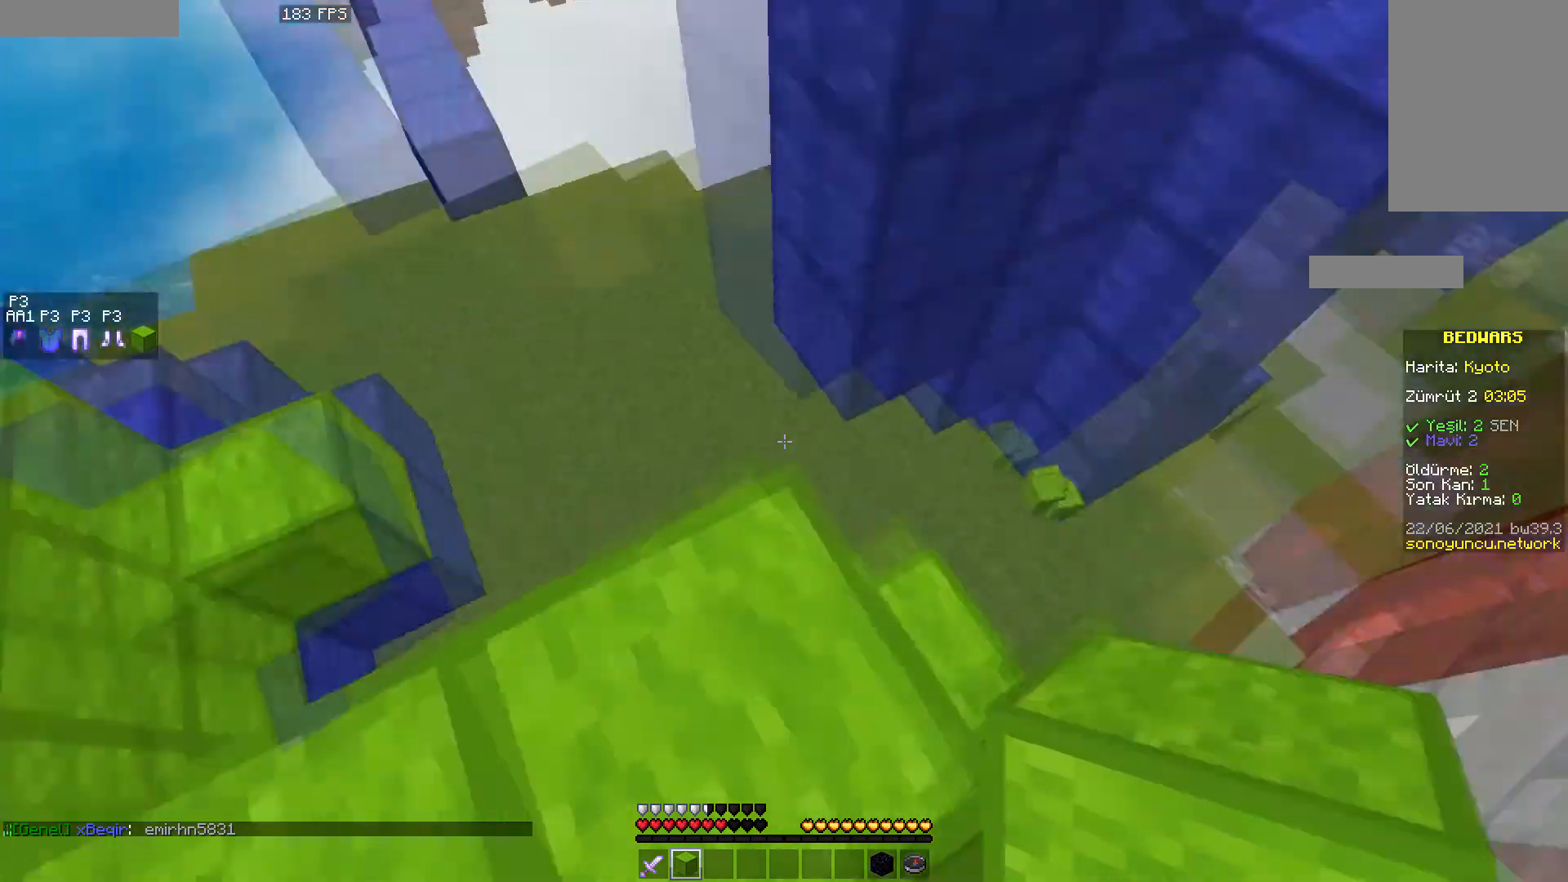
{"keys": ["w"], "mouse": [], "events": [[117, "d", "up"], [117, "w", "down"], [233, "mouse_left", "down"], [267, "mouse_left", "up"], [333, "mouse_left", "down"], [417, "mouse_left", "up"], [433, "d", "down"], [500, "d", "up"]]}
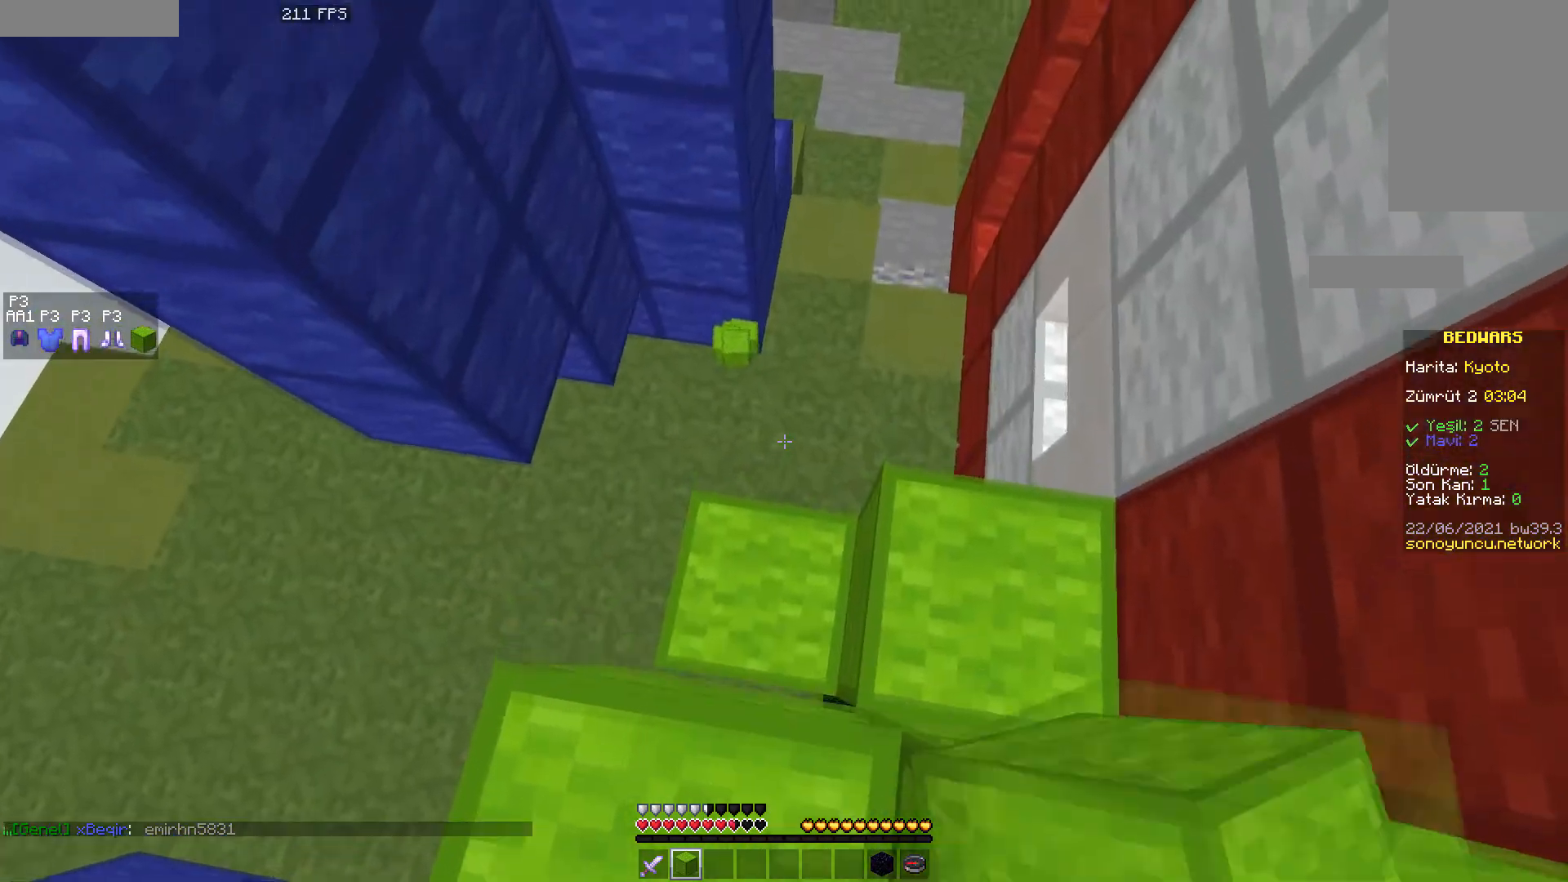
{"keys": ["a", "w"], "mouse": [], "events": [[100, "mouse_left", "down"], [183, "mouse_left", "up"], [183, "w", "up"], [250, "mouse_left", "down"], [317, "mouse_left", "up"], [317, "w", "down"], [367, "mouse_left", "down"], [383, "a", "down"], [450, "mouse_left", "up"]]}
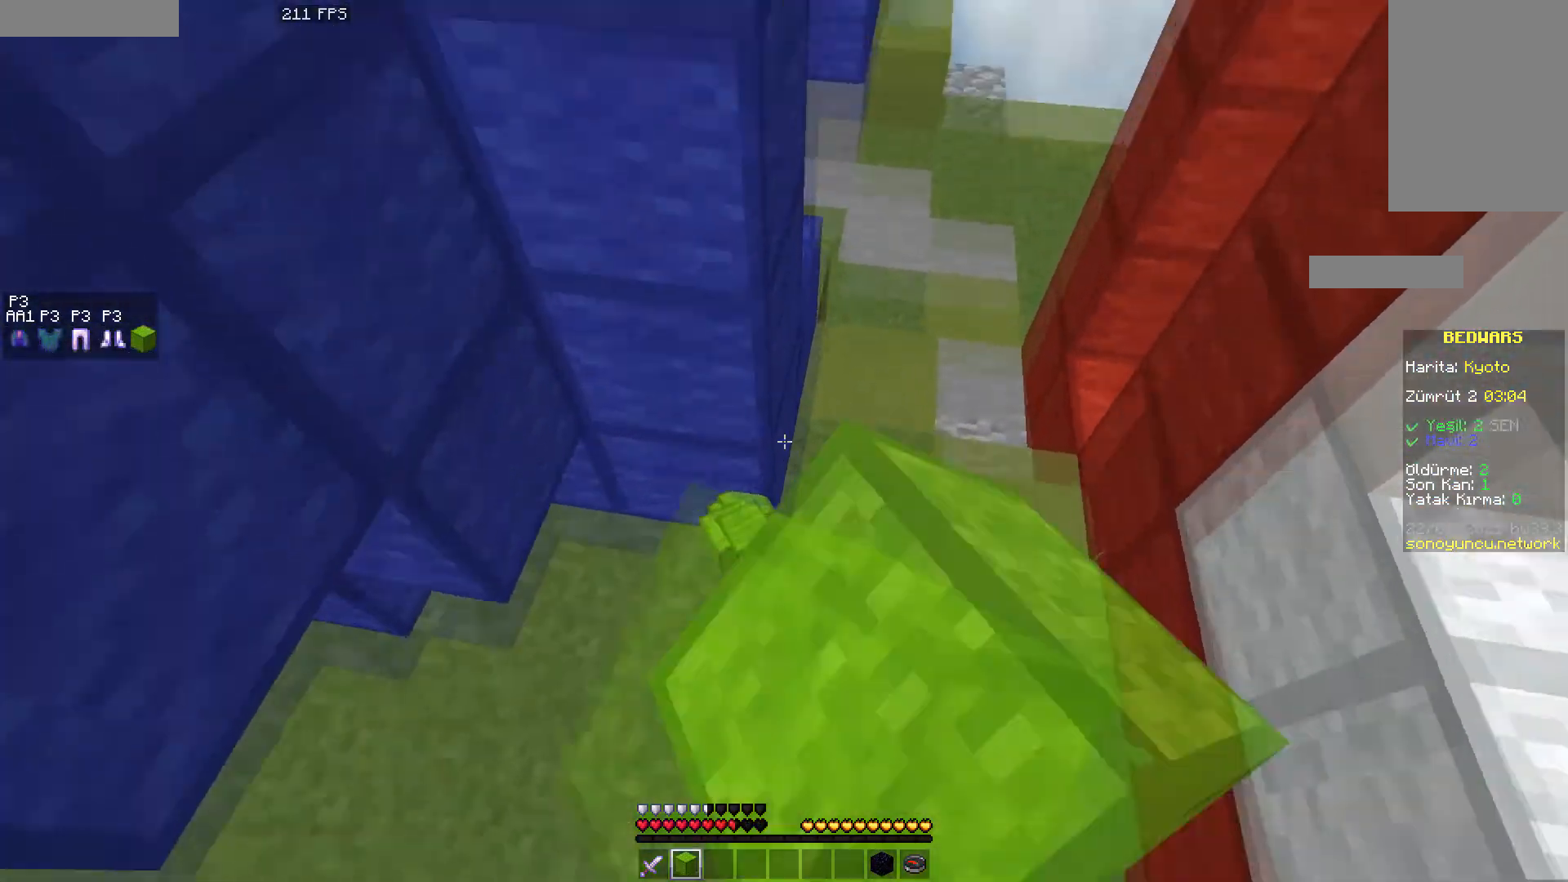
{"keys": ["d", "w"], "mouse": [], "events": [[17, "mouse_left", "down"], [33, "a", "up"], [100, "mouse_left", "up"], [150, "d", "down"], [167, "mouse_left", "down"], [250, "mouse_left", "up"], [333, "w", "up"], [483, "w", "down"]]}
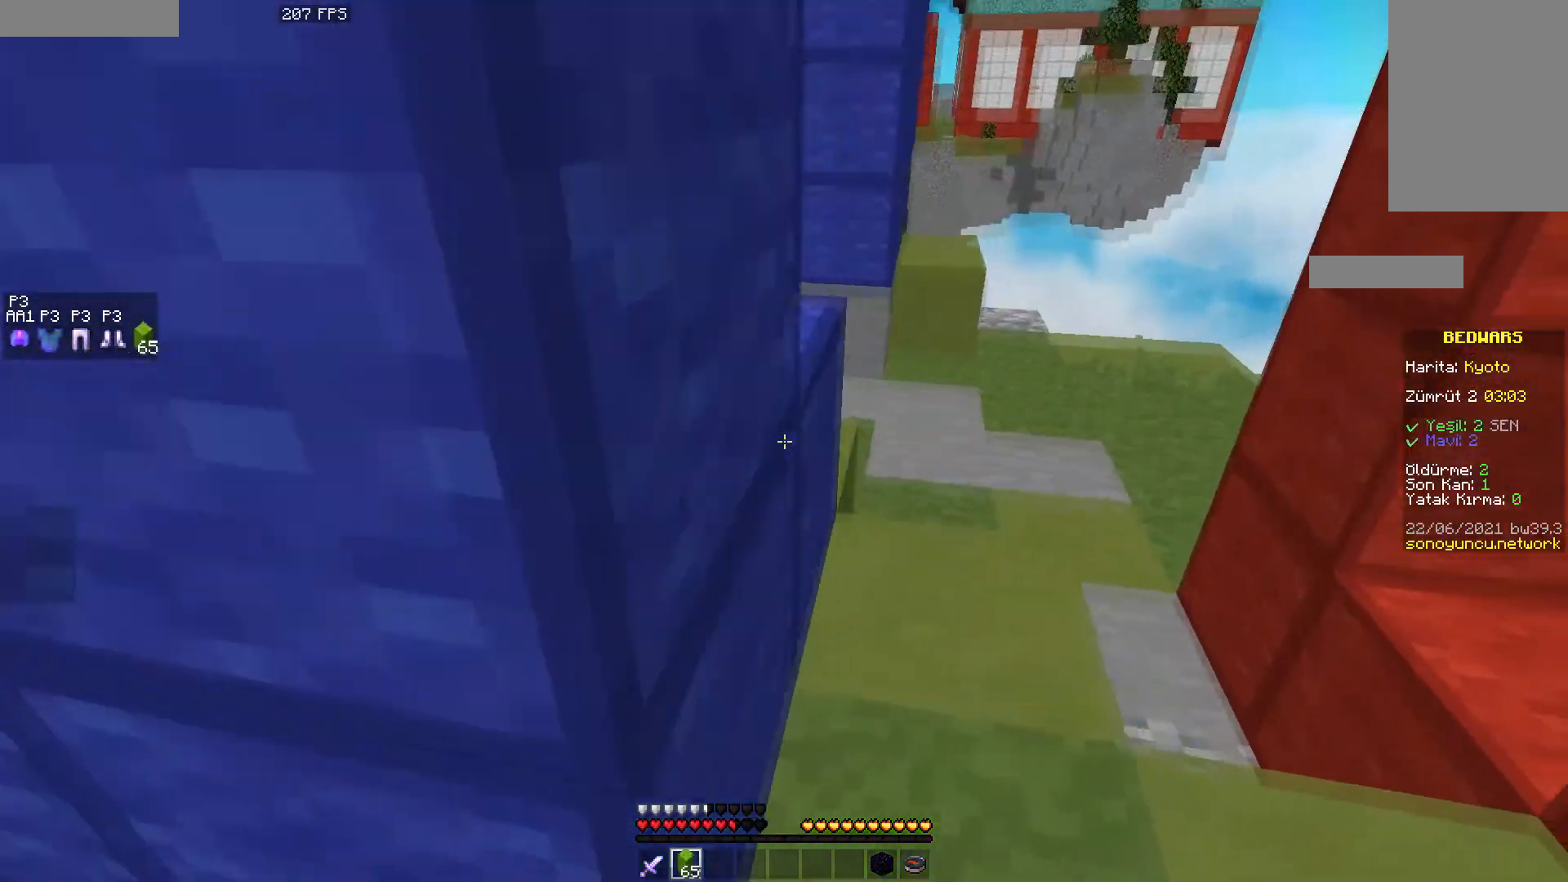
{"keys": ["space", "w"], "mouse": [], "events": [[117, "d", "up"], [500, "space", "down"]]}
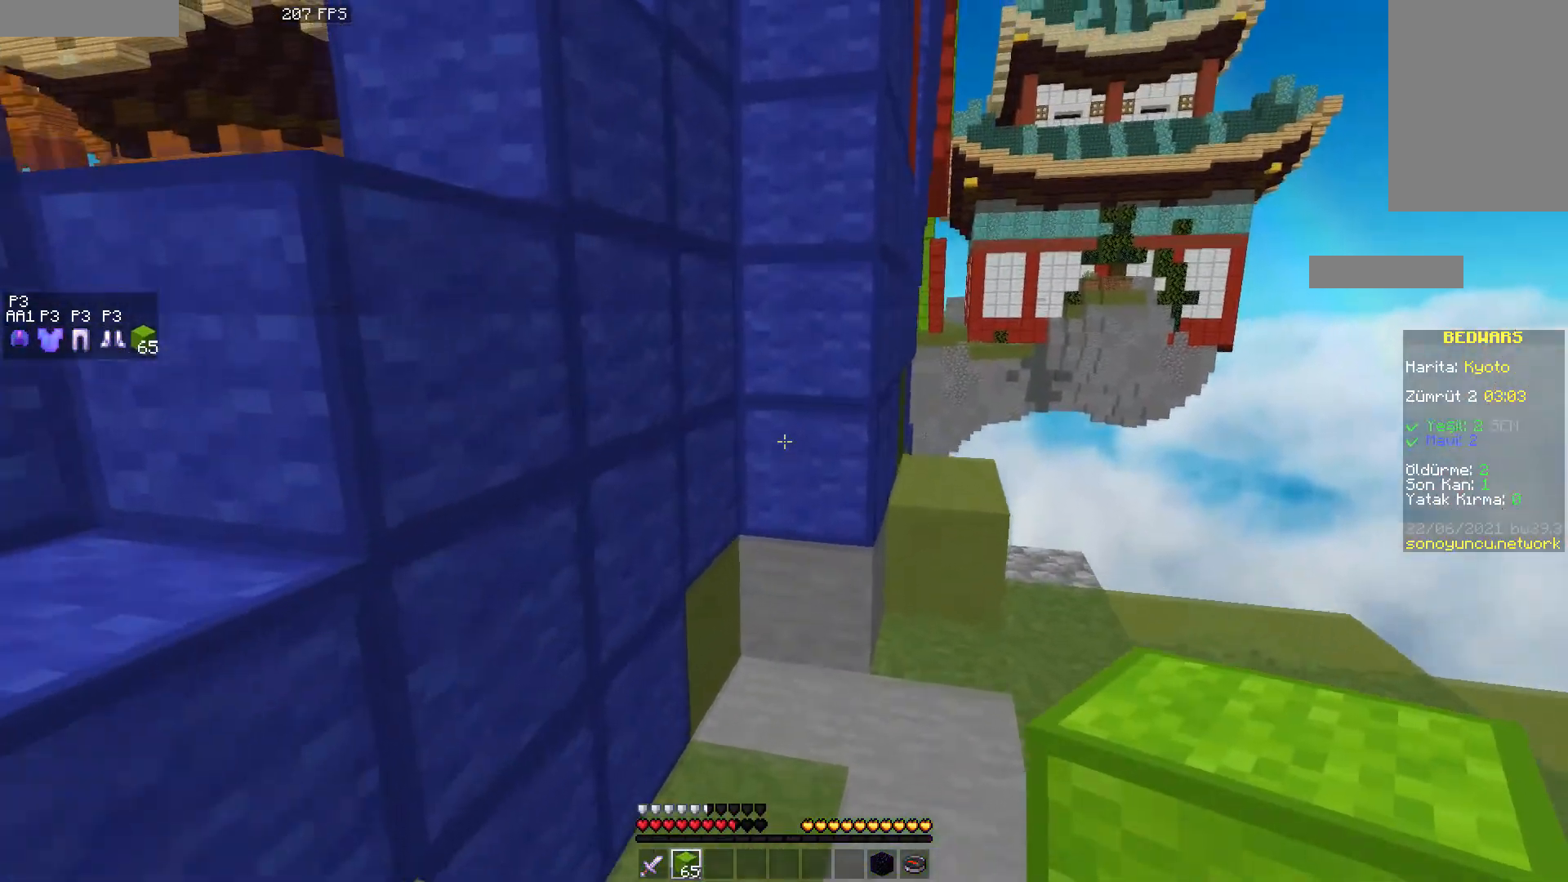
{"keys": ["d", "space"], "mouse": ["right"], "events": [[133, "a", "down"], [183, "space", "up"], [283, "mouse_right", "down"], [317, "a", "up"], [317, "w", "up"], [333, "space", "down"], [367, "mouse_right", "up"], [400, "mouse_right", "down"], [417, "d", "down"], [467, "mouse_right", "up"], [500, "mouse_right", "down"]]}
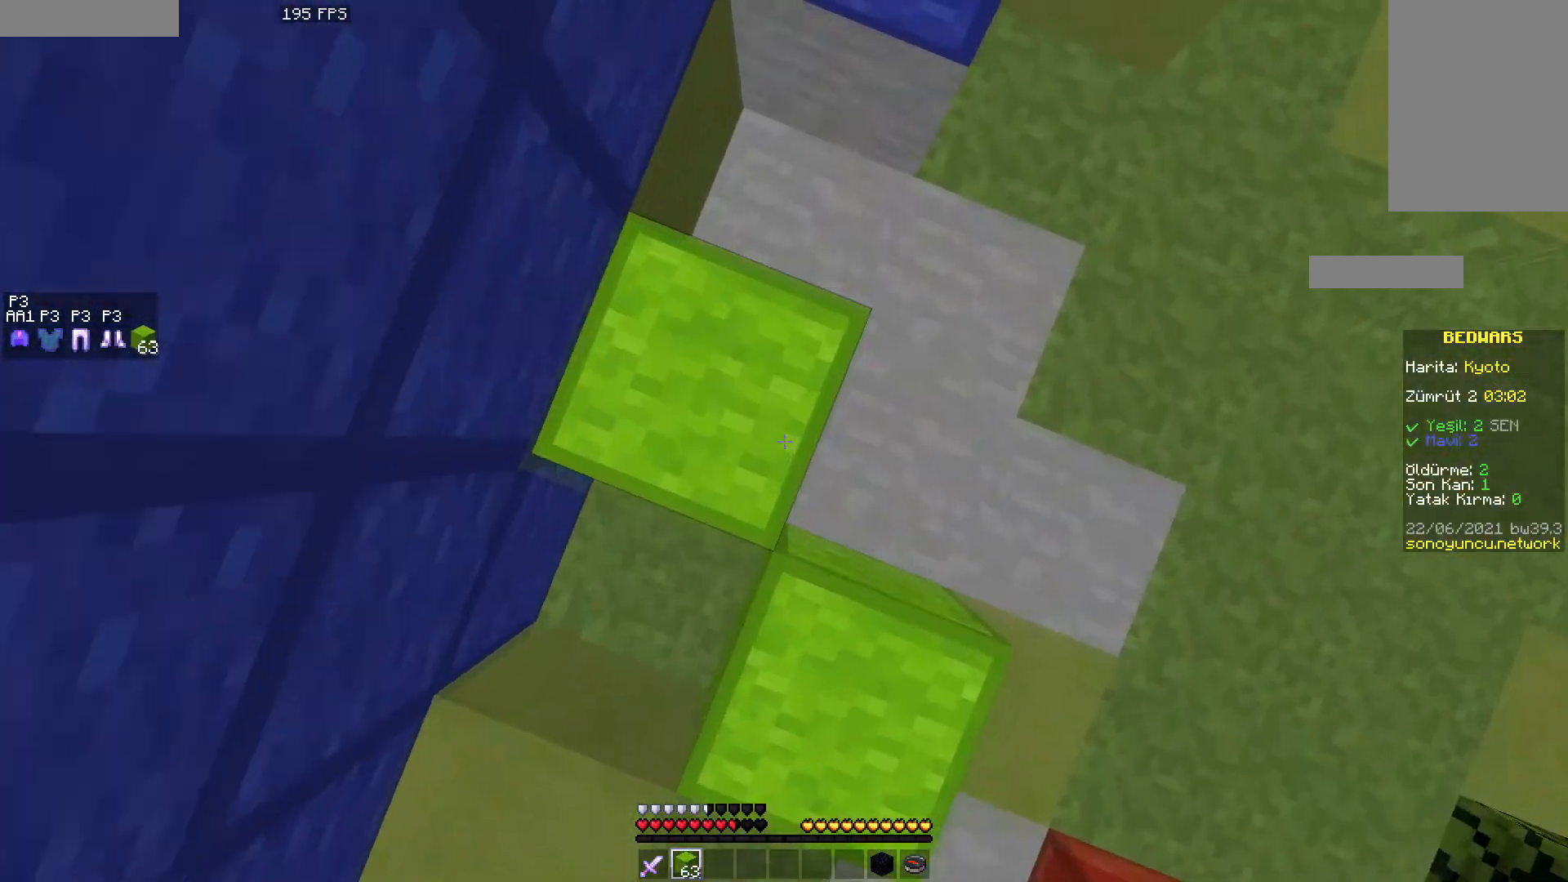
{"keys": ["space"], "mouse": ["right"], "events": [[33, "mouse_right", "up"], [83, "mouse_right", "down"], [133, "mouse_right", "up"], [150, "mouse_right", "down"], [200, "mouse_right", "up"], [267, "mouse_right", "down"], [300, "mouse_right", "up"], [317, "mouse_right", "down"], [317, "space", "up"], [350, "mouse_right", "up"], [367, "d", "up"], [400, "mouse_right", "down"], [500, "space", "down"]]}
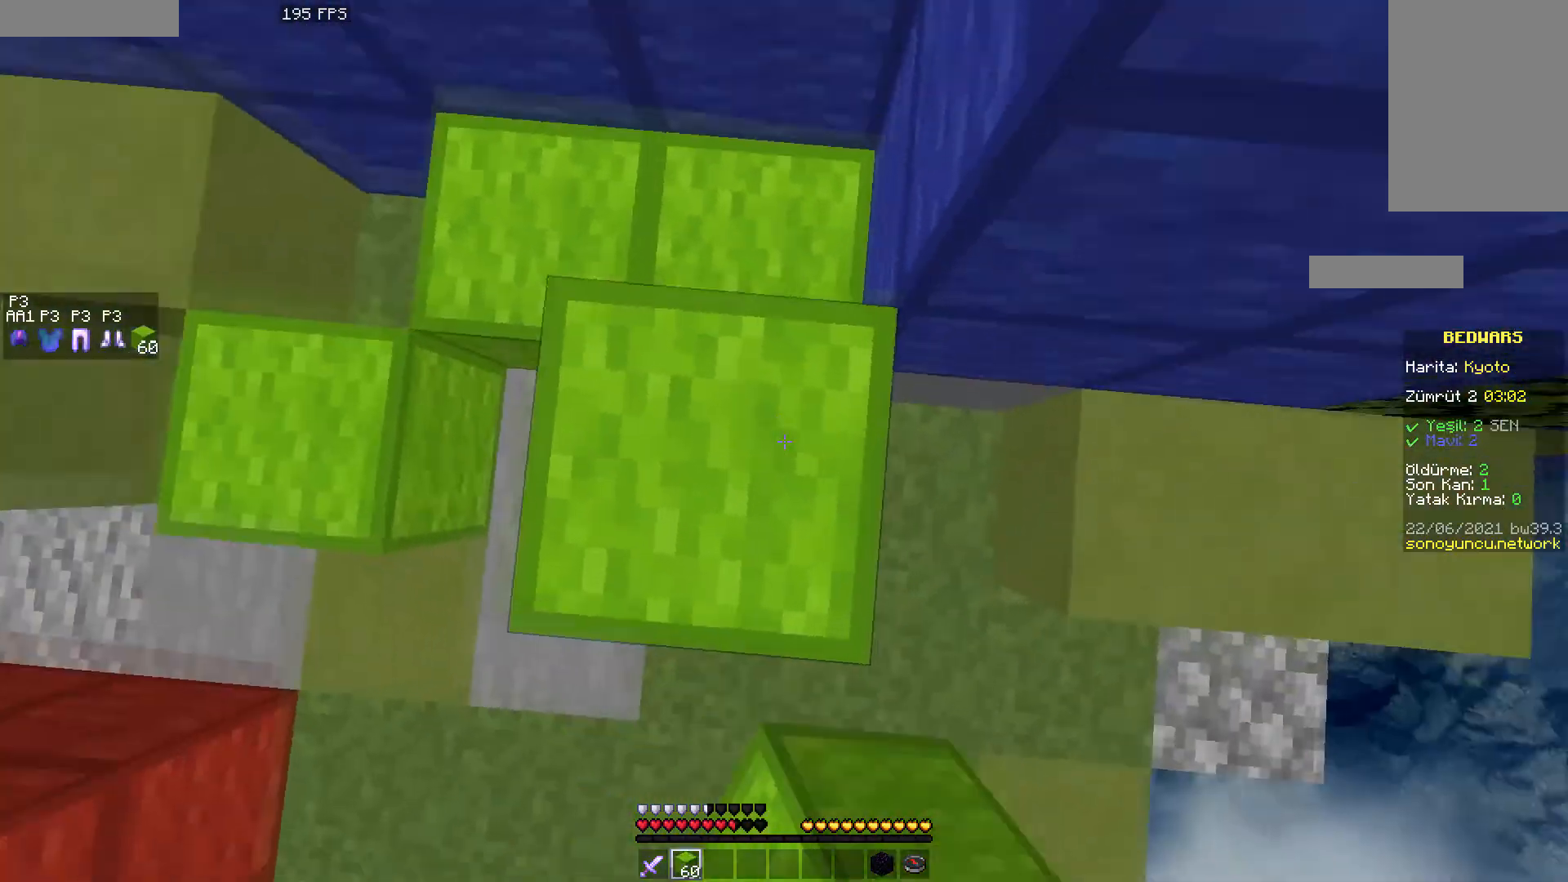
{"keys": ["d"], "mouse": ["right"], "events": [[83, "s", "down"], [133, "mouse_right", "up"], [150, "d", "down"], [250, "space", "up"], [300, "mouse_right", "down"], [300, "s", "up"], [383, "mouse_right", "up"], [400, "mouse_right", "down"], [467, "mouse_right", "up"], [500, "mouse_right", "down"]]}
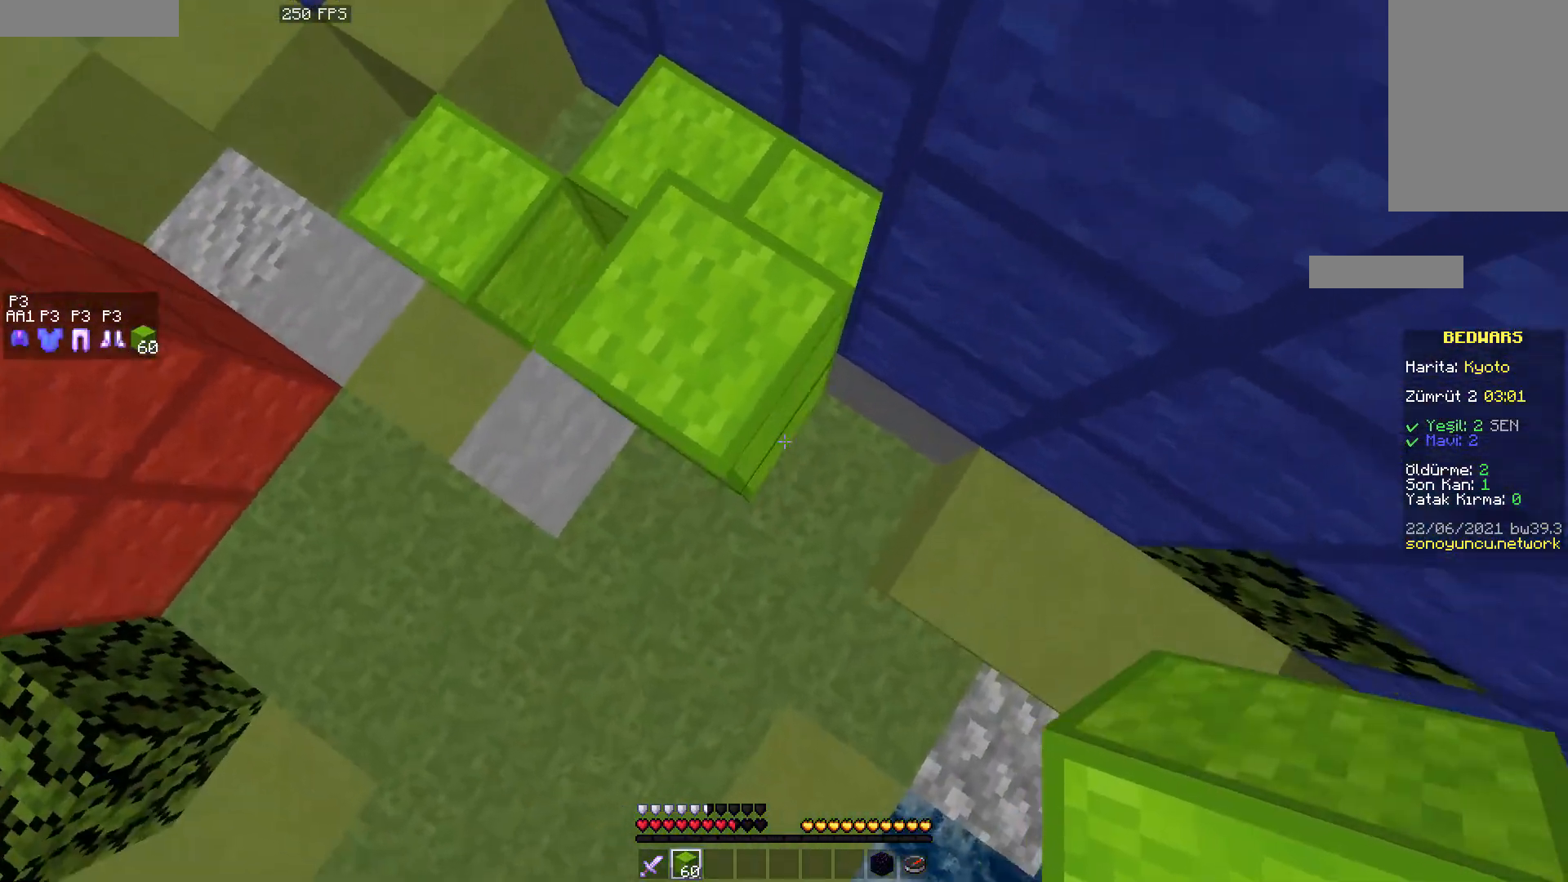
{"keys": ["d"], "mouse": ["right"], "events": [[50, "mouse_right", "up"], [50, "space", "down"], [83, "mouse_right", "down"], [133, "mouse_right", "up"], [183, "mouse_right", "down"], [200, "mouse_right", "up"], [233, "w", "down"], [250, "mouse_right", "down"], [267, "mouse_right", "up"], [317, "mouse_right", "down"], [367, "mouse_right", "up"], [367, "w", "up"], [400, "mouse_right", "down"], [417, "space", "up"], [467, "mouse_right", "up"], [500, "mouse_right", "down"]]}
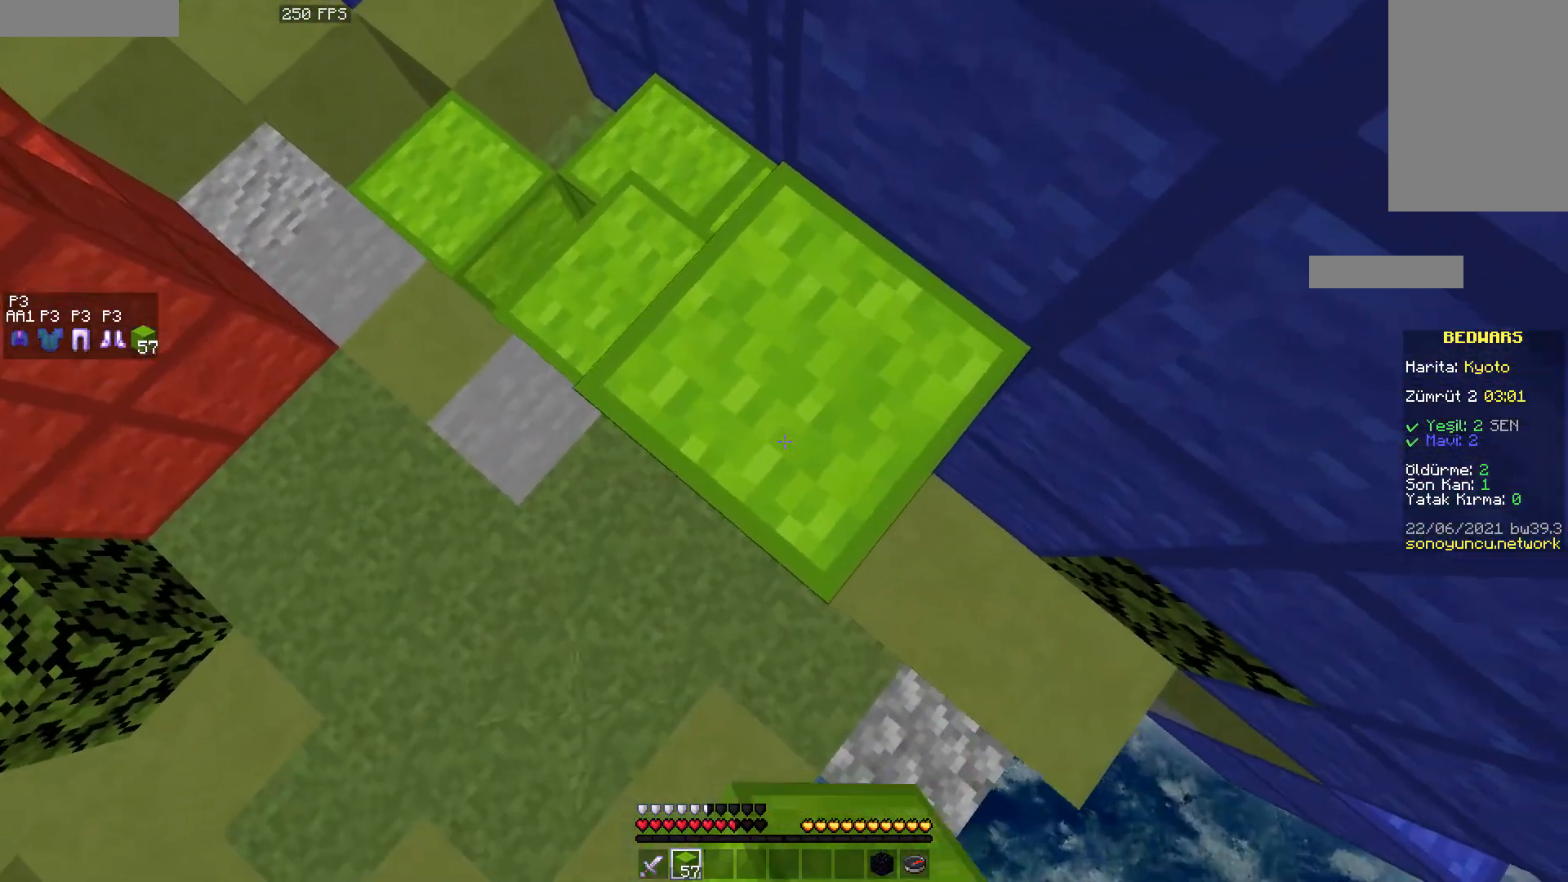
{"keys": ["d", "s"], "mouse": [], "events": [[50, "mouse_right", "up"], [67, "mouse_right", "down"], [67, "s", "down"], [67, "space", "down"], [133, "mouse_right", "up"], [167, "mouse_right", "down"], [267, "space", "up"], [300, "mouse_right", "up"], [350, "mouse_right", "down"], [383, "mouse_right", "up"], [417, "mouse_right", "down"], [467, "mouse_right", "up"]]}
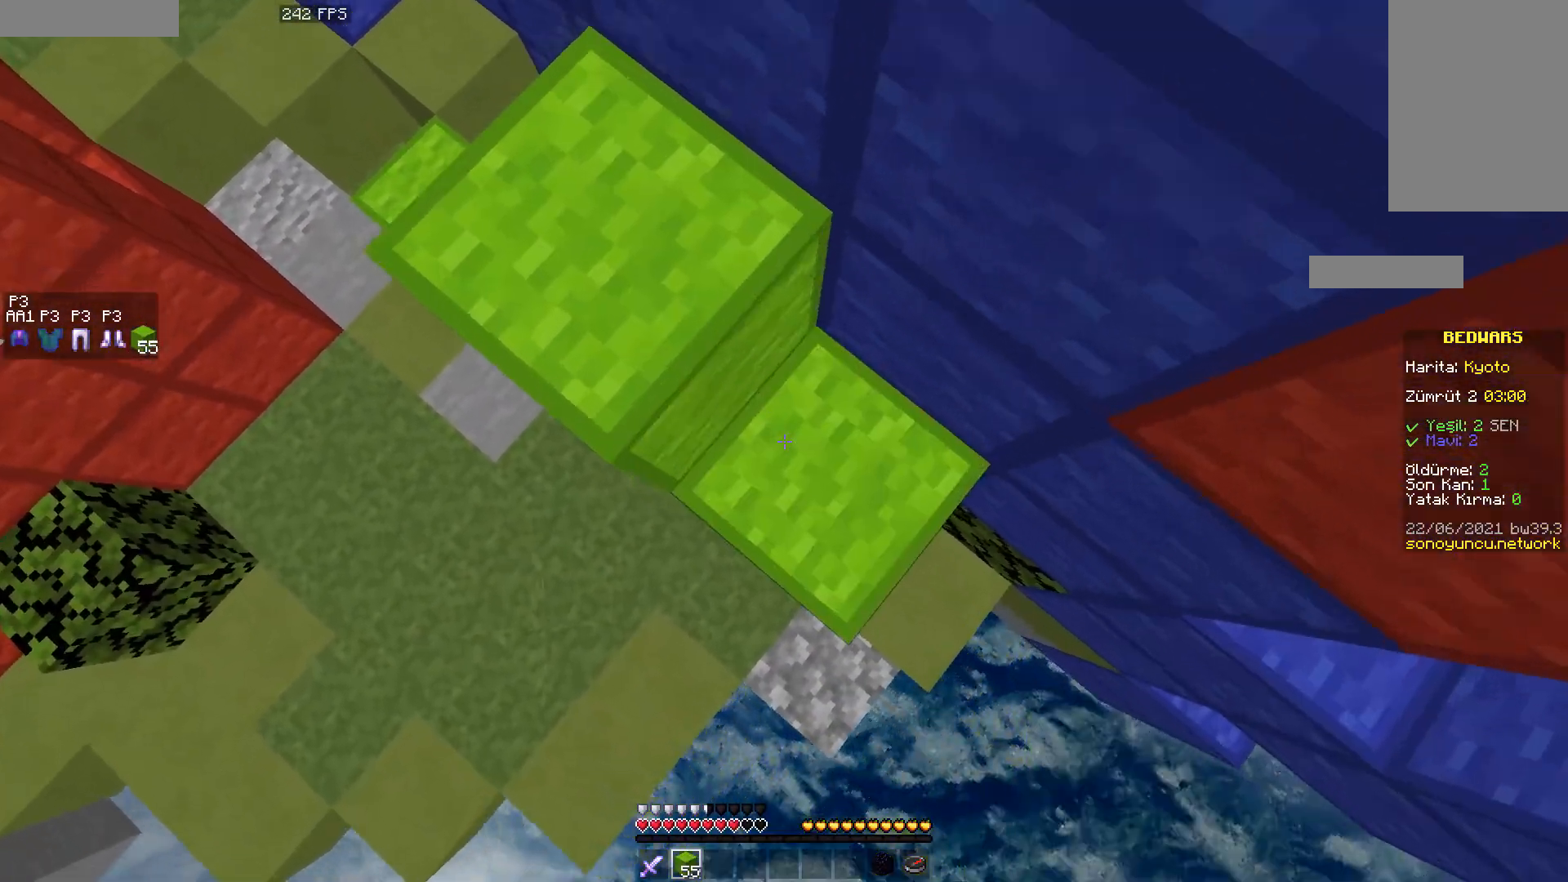
{"keys": ["d", "s"], "mouse": [], "events": [[33, "s", "up"], [83, "mouse_right", "down"], [100, "space", "down"], [150, "mouse_right", "up"], [267, "mouse_right", "down"], [300, "s", "down"], [317, "mouse_right", "up"], [350, "space", "up"], [417, "mouse_right", "down"], [483, "mouse_right", "up"]]}
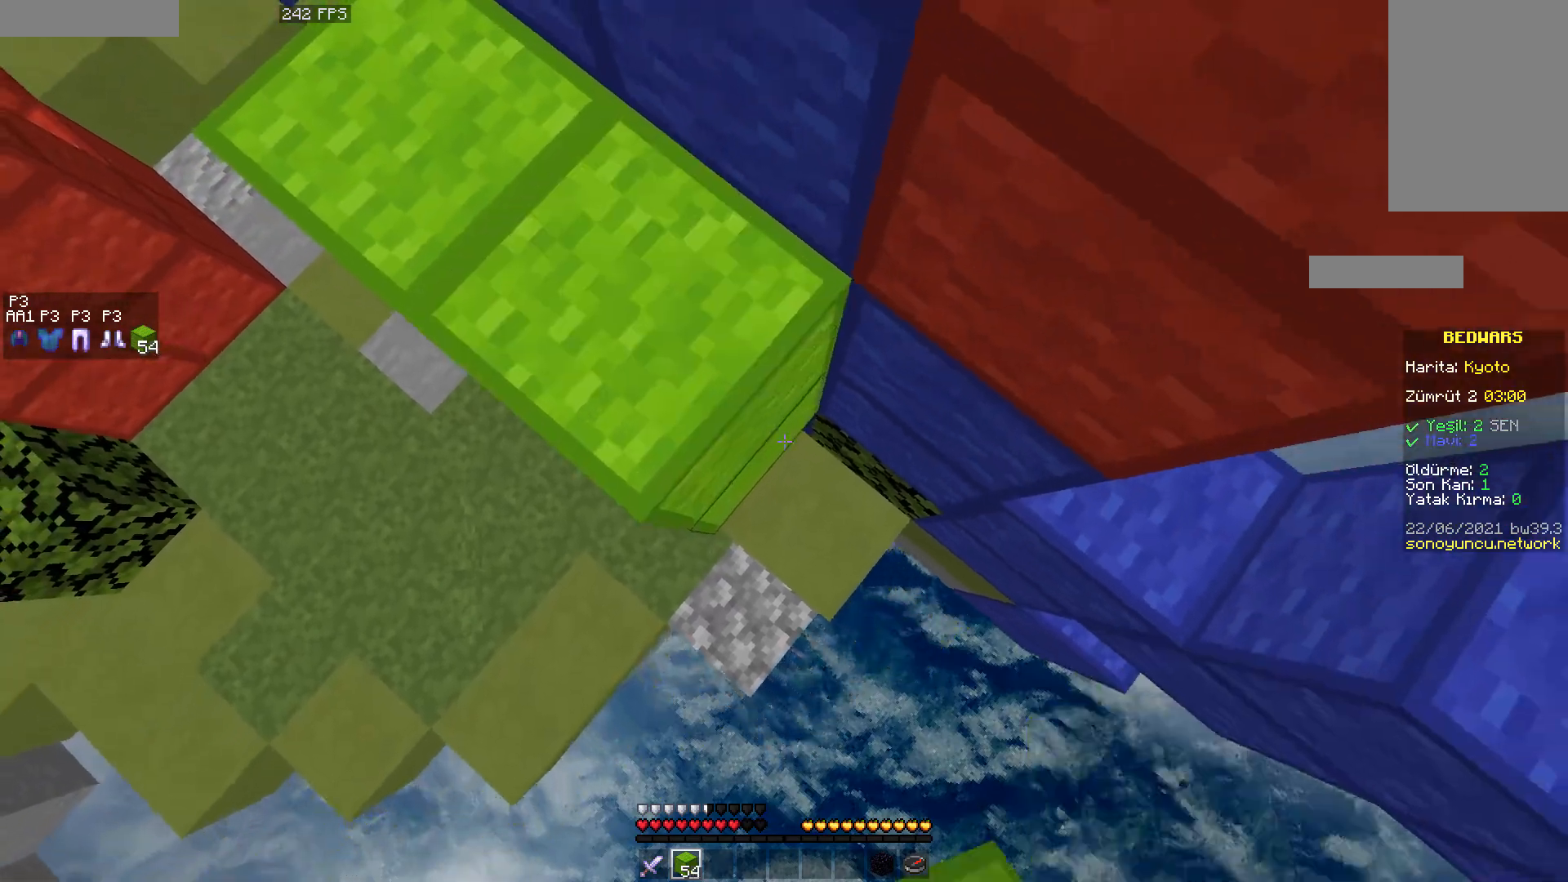
{"keys": ["space"], "mouse": [], "events": [[17, "mouse_right", "down"], [50, "mouse_right", "up"], [100, "mouse_right", "down"], [100, "space", "down"], [133, "mouse_right", "up"], [183, "mouse_right", "down"], [183, "s", "up"], [200, "mouse_right", "up"], [250, "d", "up"], [250, "mouse_right", "down"], [300, "mouse_right", "up"], [350, "mouse_right", "down"], [383, "mouse_right", "up"], [433, "mouse_right", "down"], [467, "mouse_right", "up"]]}